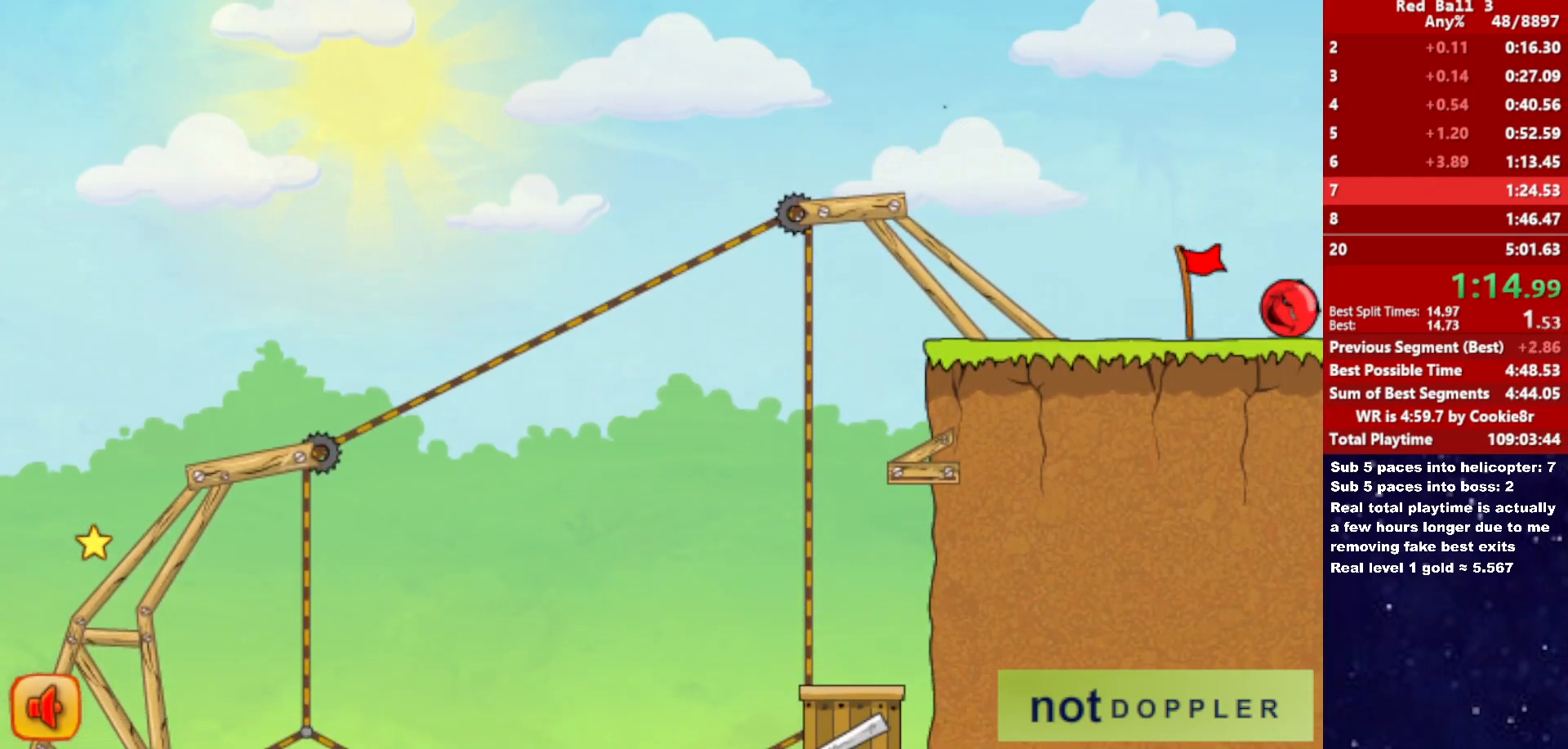
Gameplay with keyboard; each line is a JSON object with the keys held at the frame after it. "events" lists presses ("down") and releases ("up") of "down", "left", "p", "r", "right" and "up" between this image and that frame as [ms after this image, input, new state], when the widget could be followed in between. No other keys are recorded. Mouse input is not recorded.
{"keys": ["right"], "events": []}
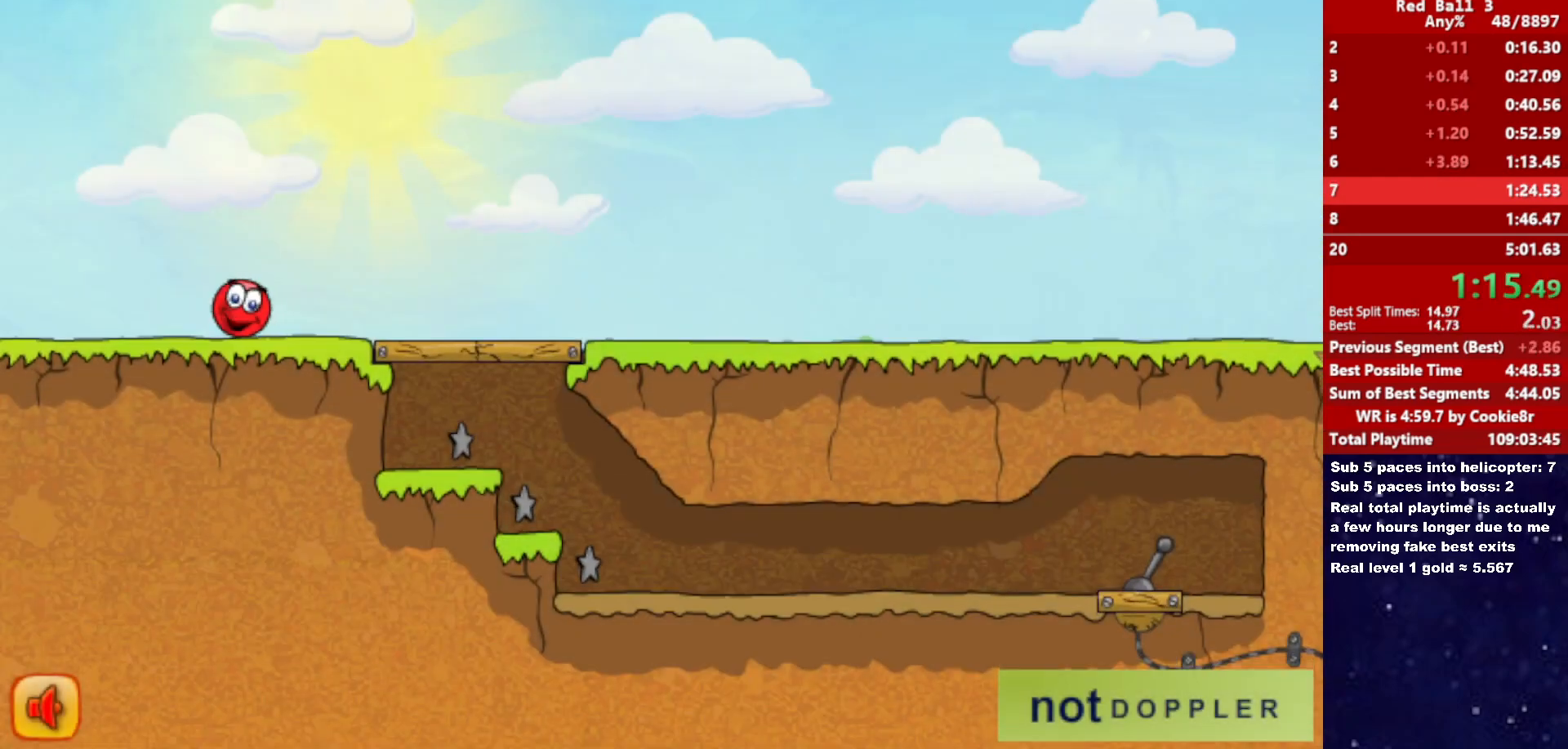
{"keys": ["right"], "events": []}
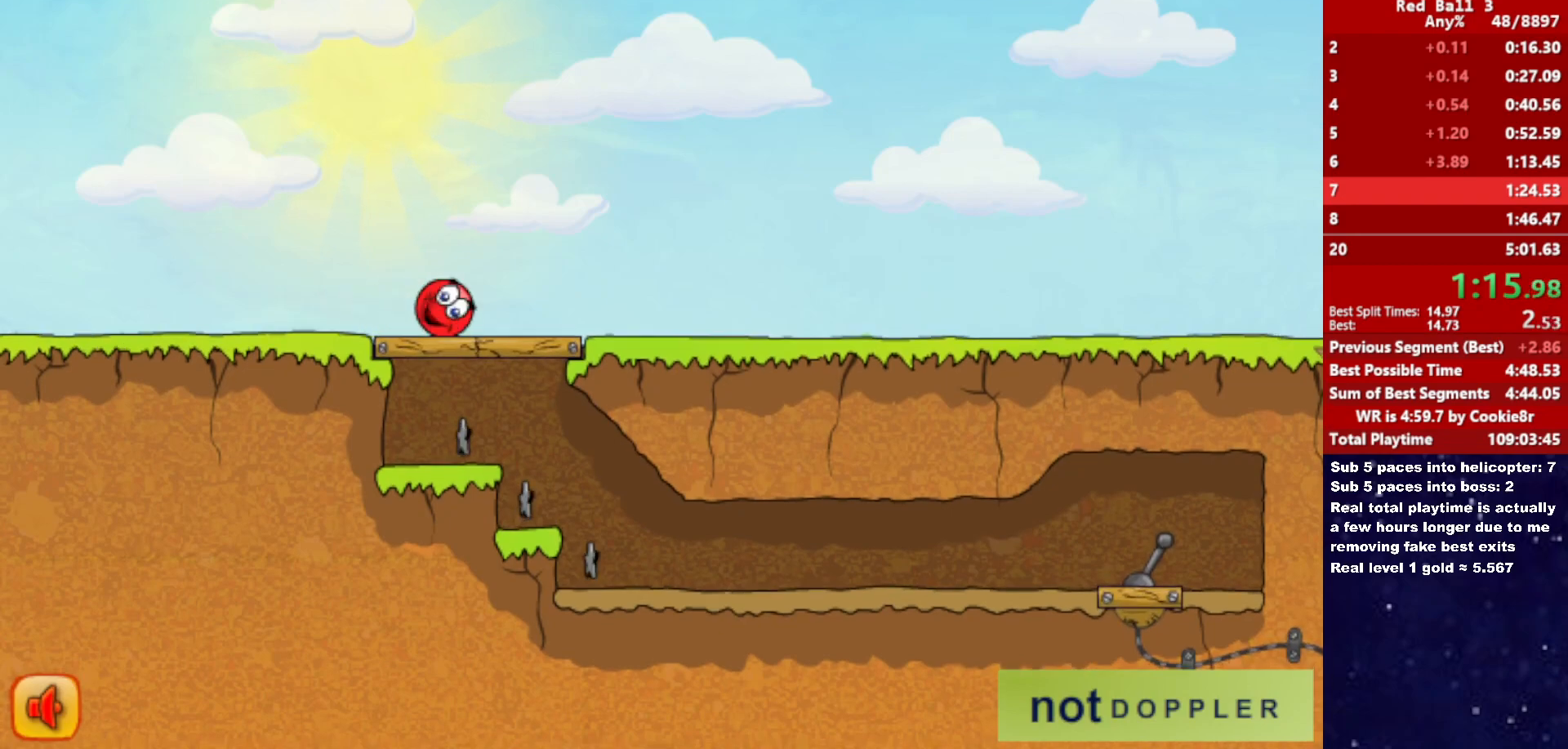
{"keys": ["right"], "events": []}
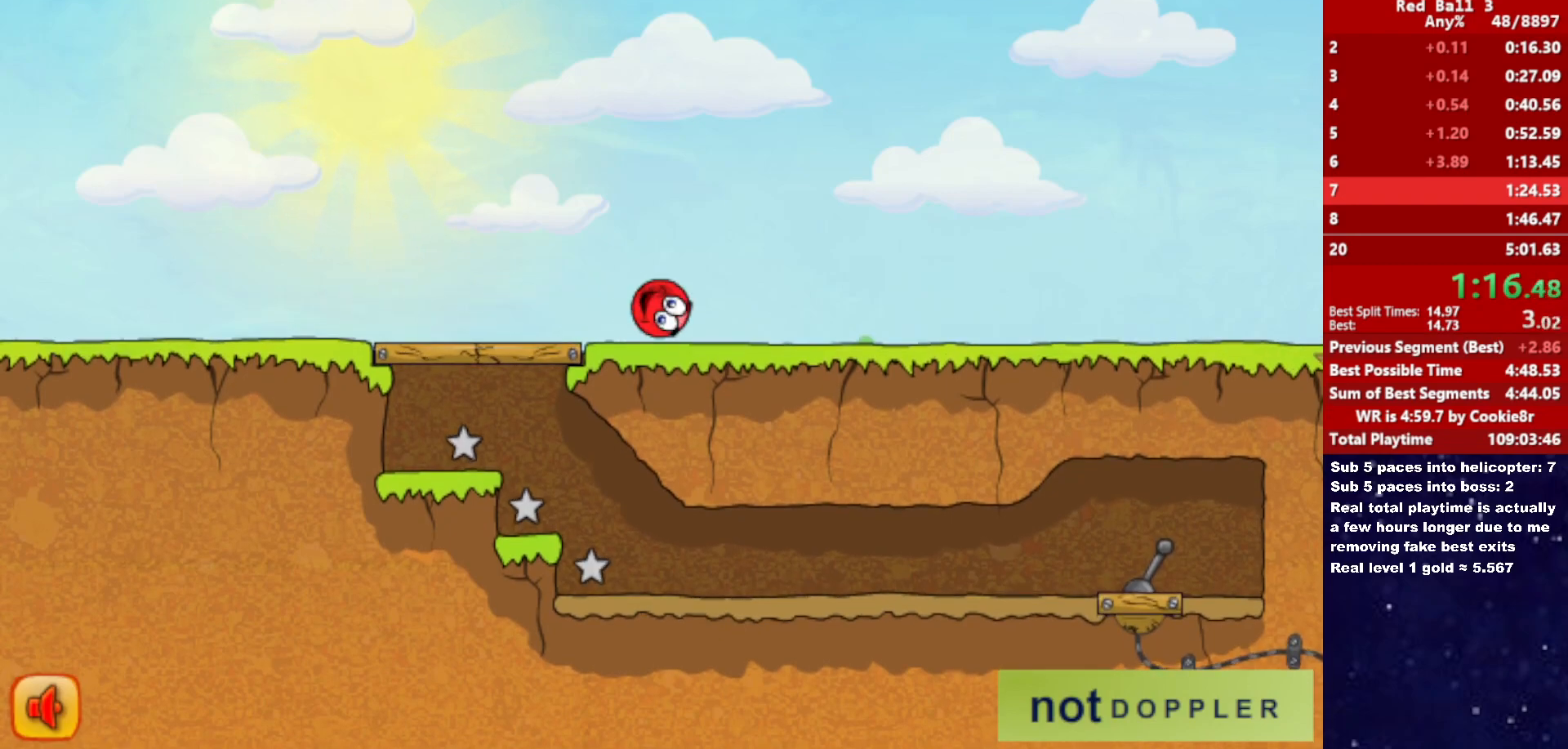
{"keys": ["right"], "events": []}
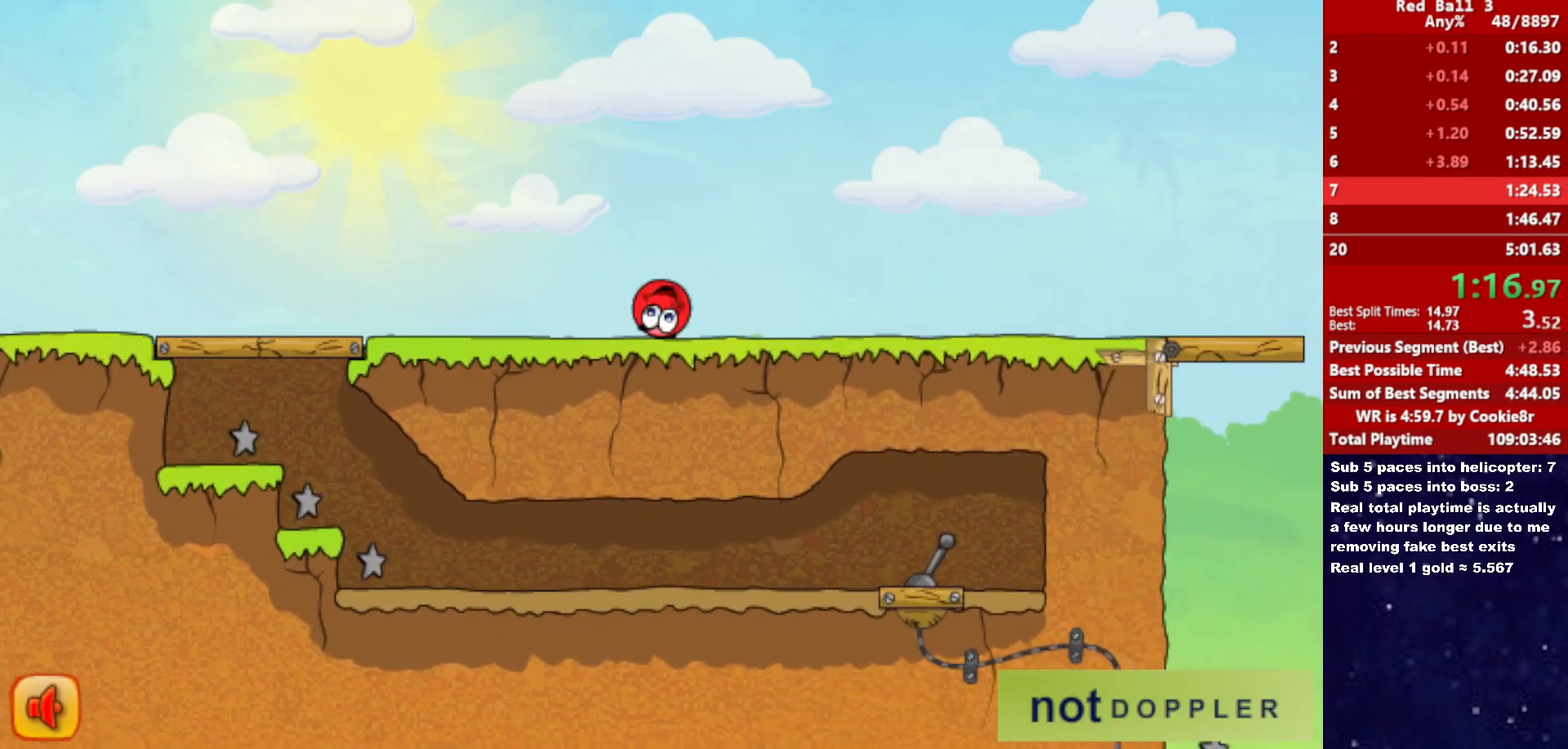
{"keys": ["right"], "events": [[17, "up", "down"], [83, "up", "up"]]}
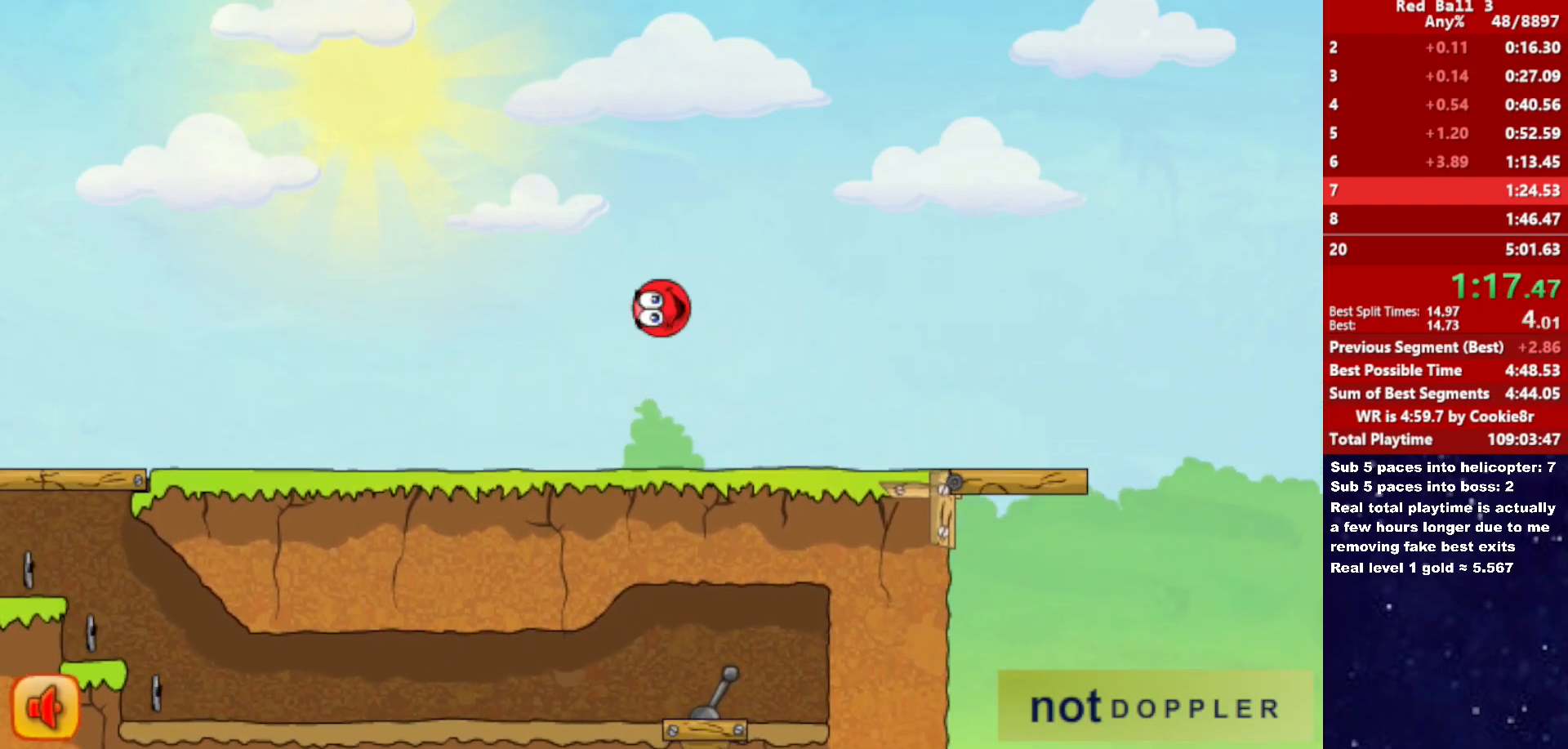
{"keys": ["right"], "events": []}
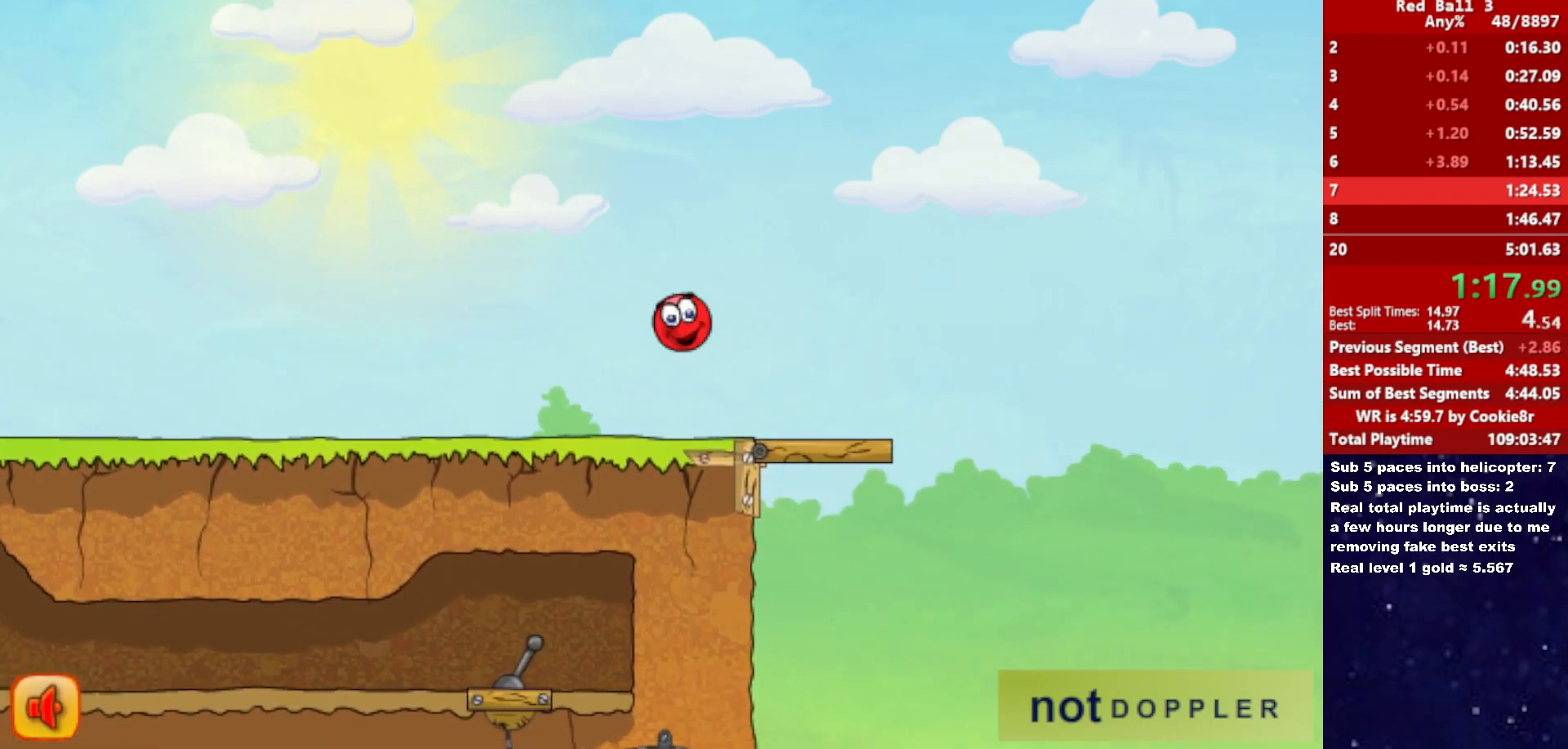
{"keys": ["right", "up"], "events": [[500, "up", "down"]]}
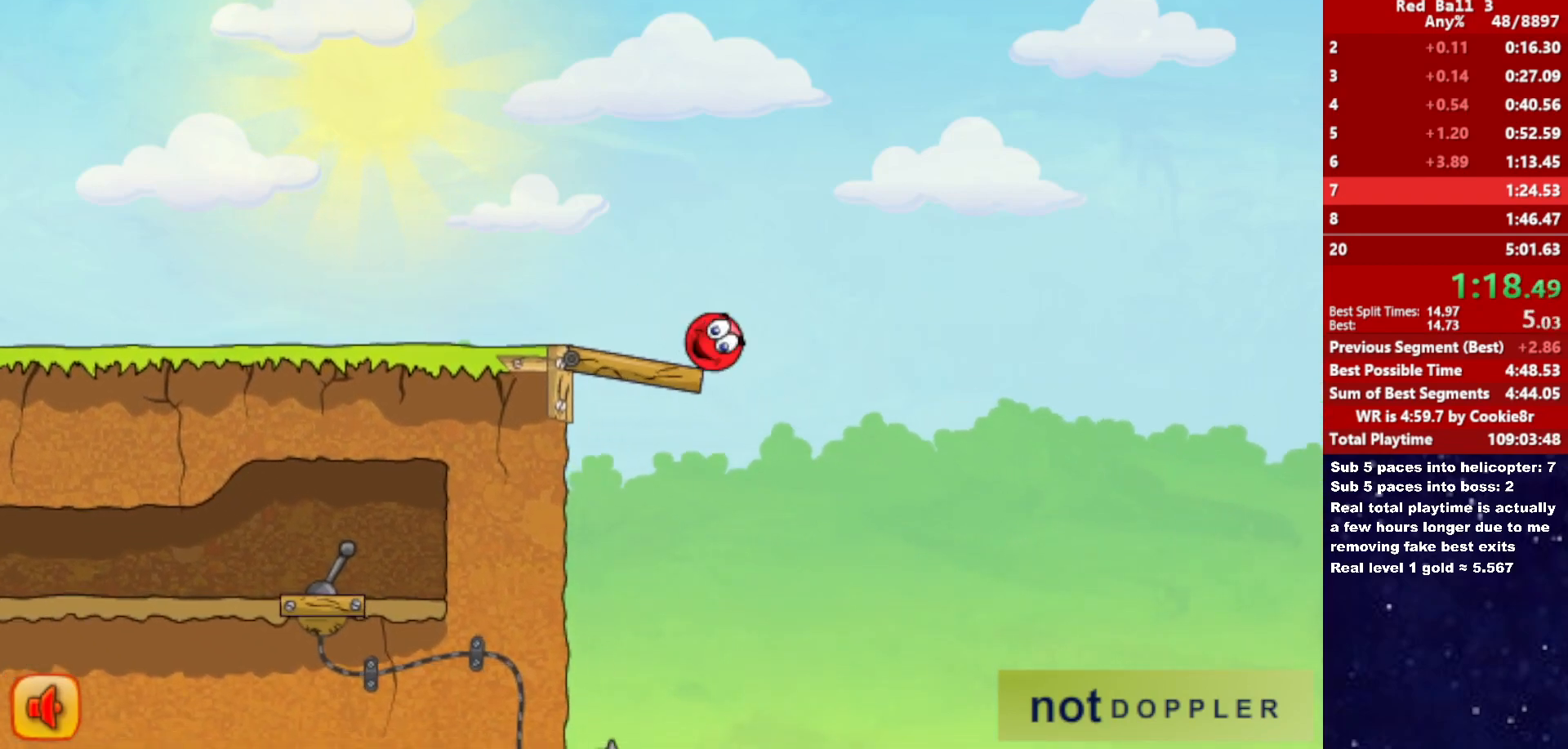
{"keys": ["right", "up"], "events": []}
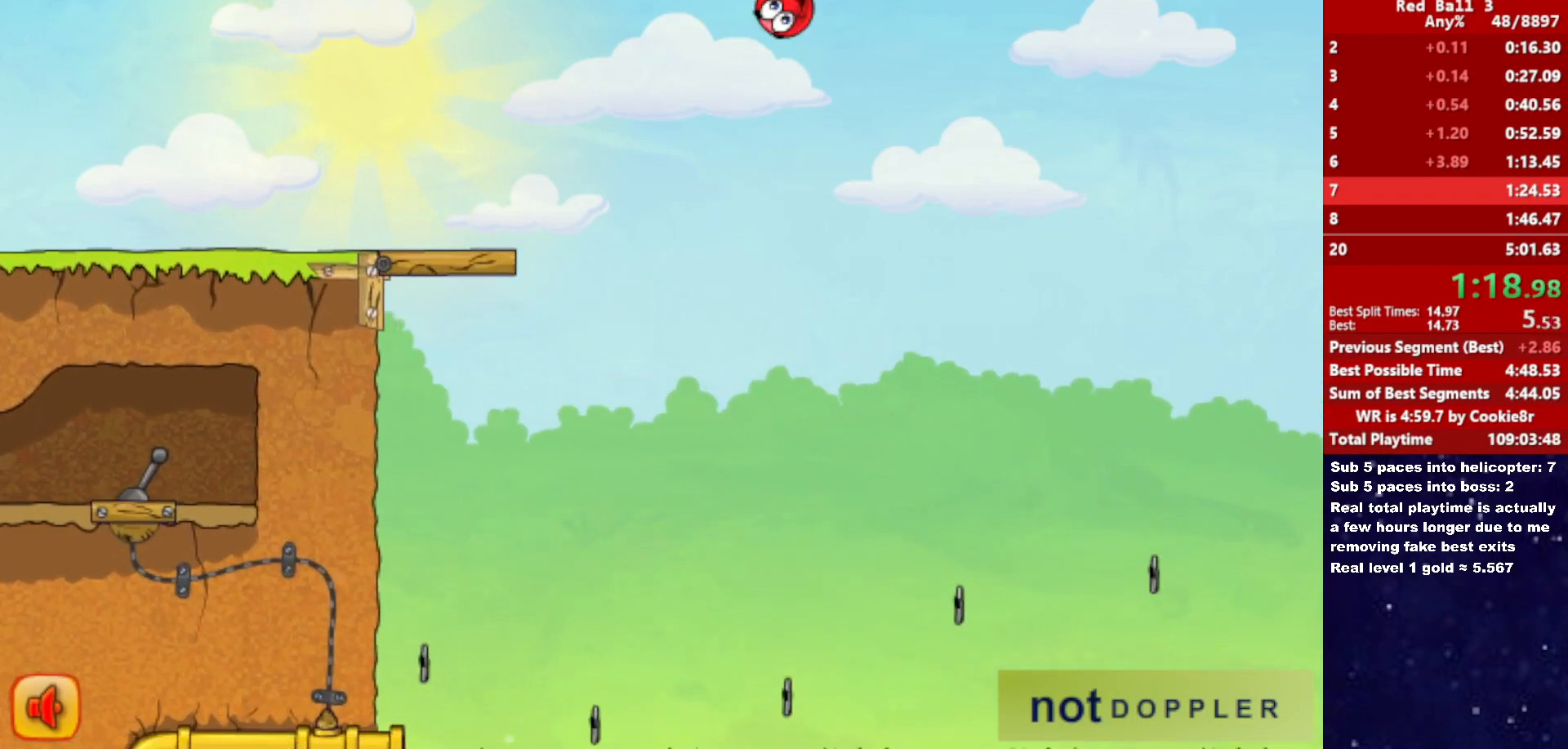
{"keys": ["right"], "events": [[217, "up", "up"]]}
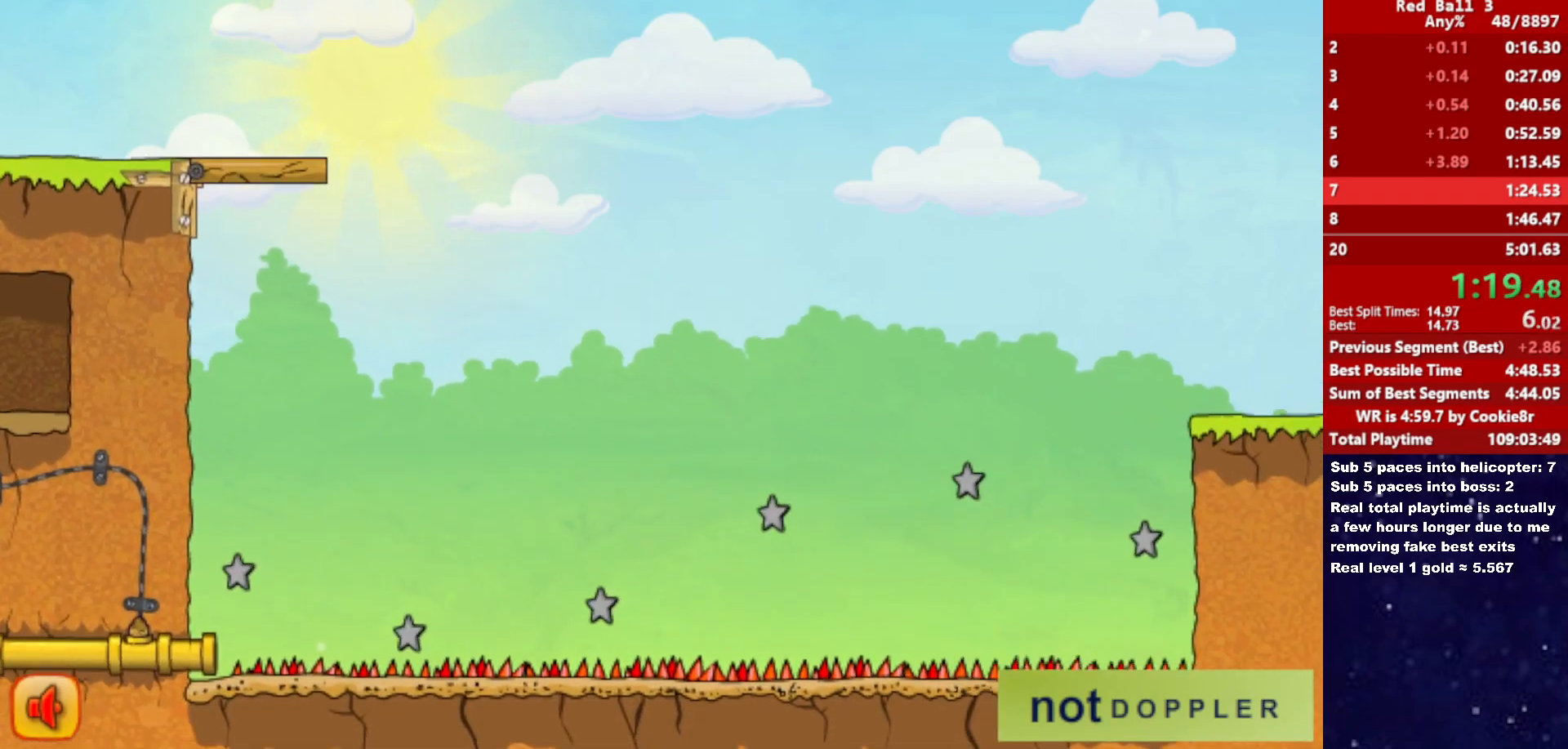
{"keys": ["right"], "events": []}
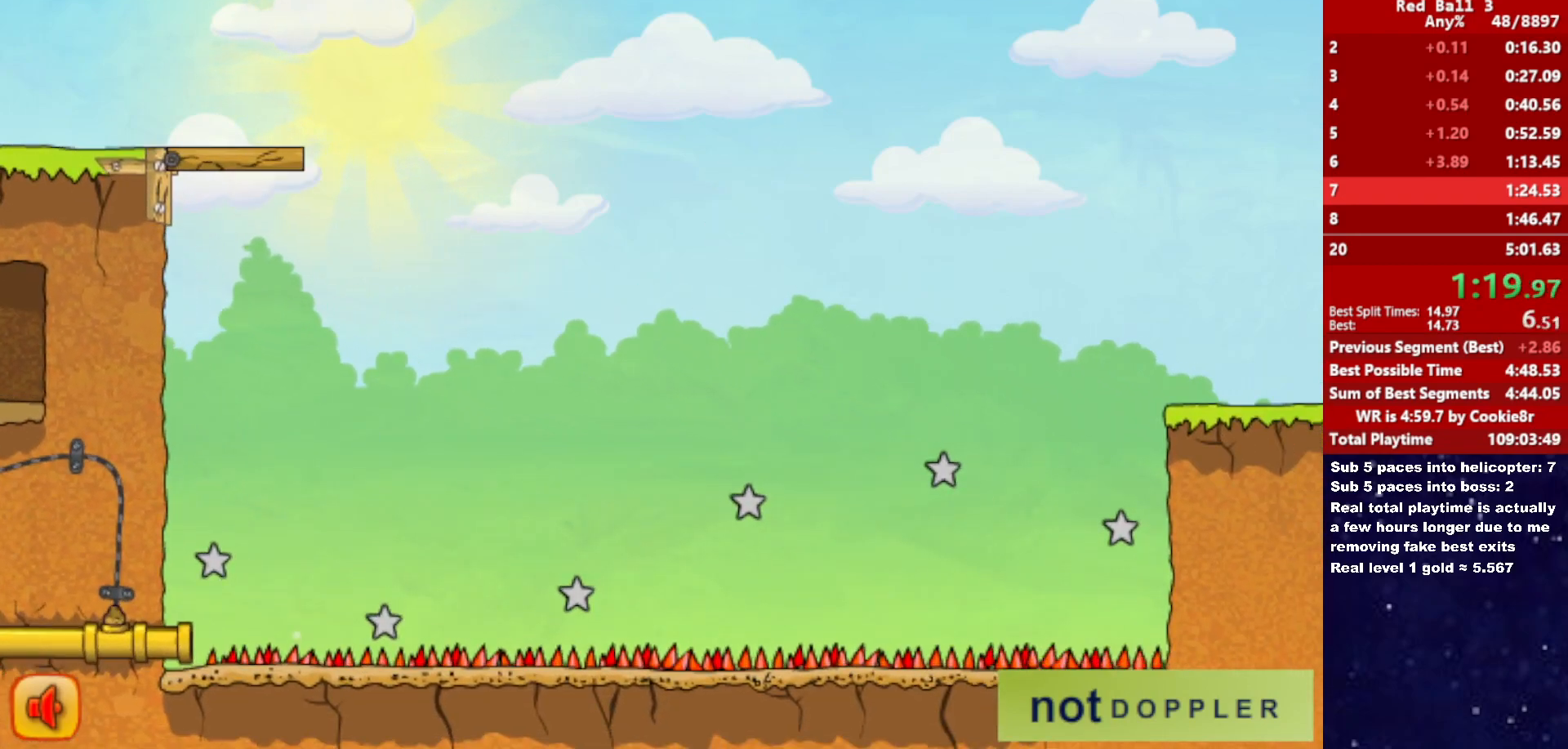
{"keys": ["right", "up"], "events": [[450, "up", "down"]]}
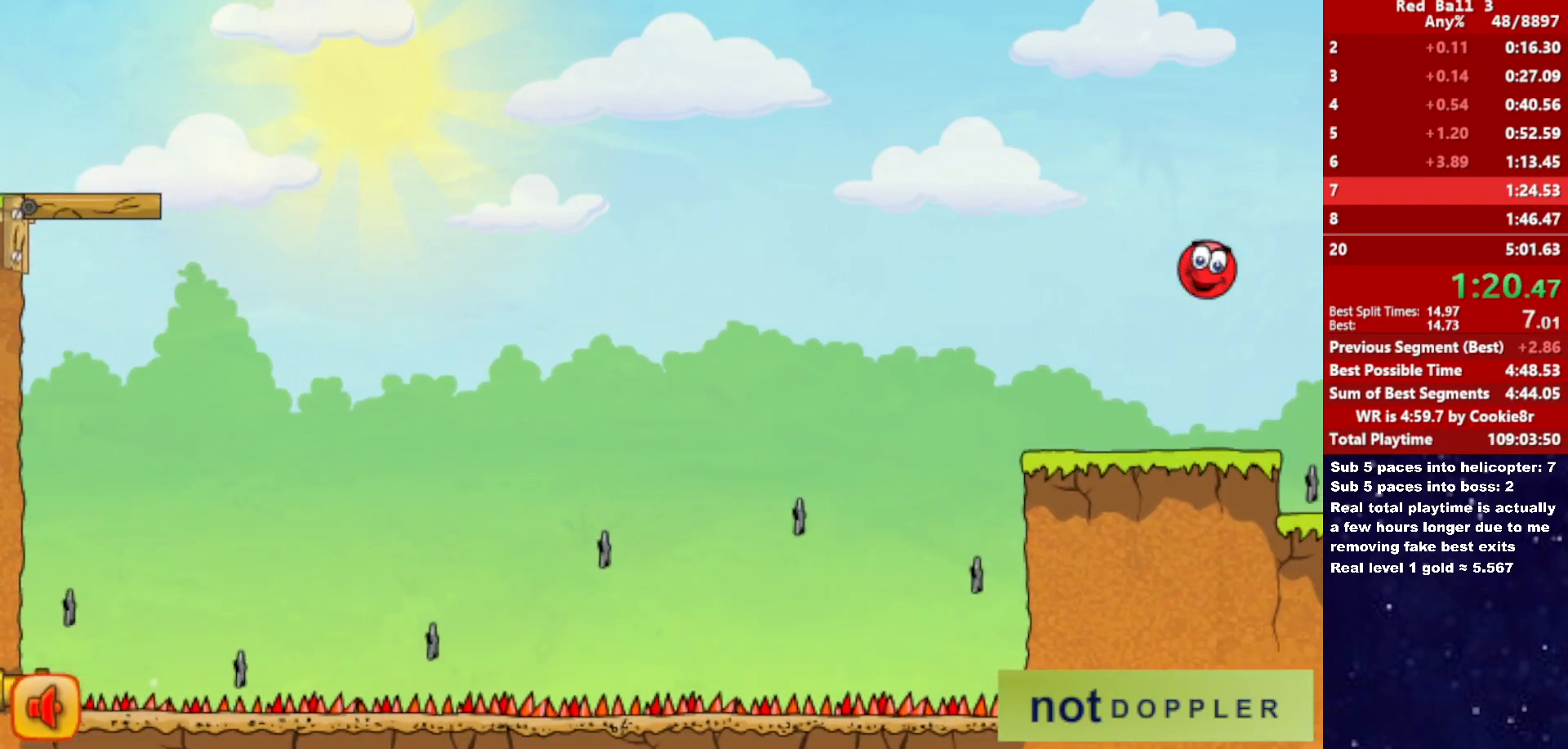
{"keys": ["right", "up"], "events": []}
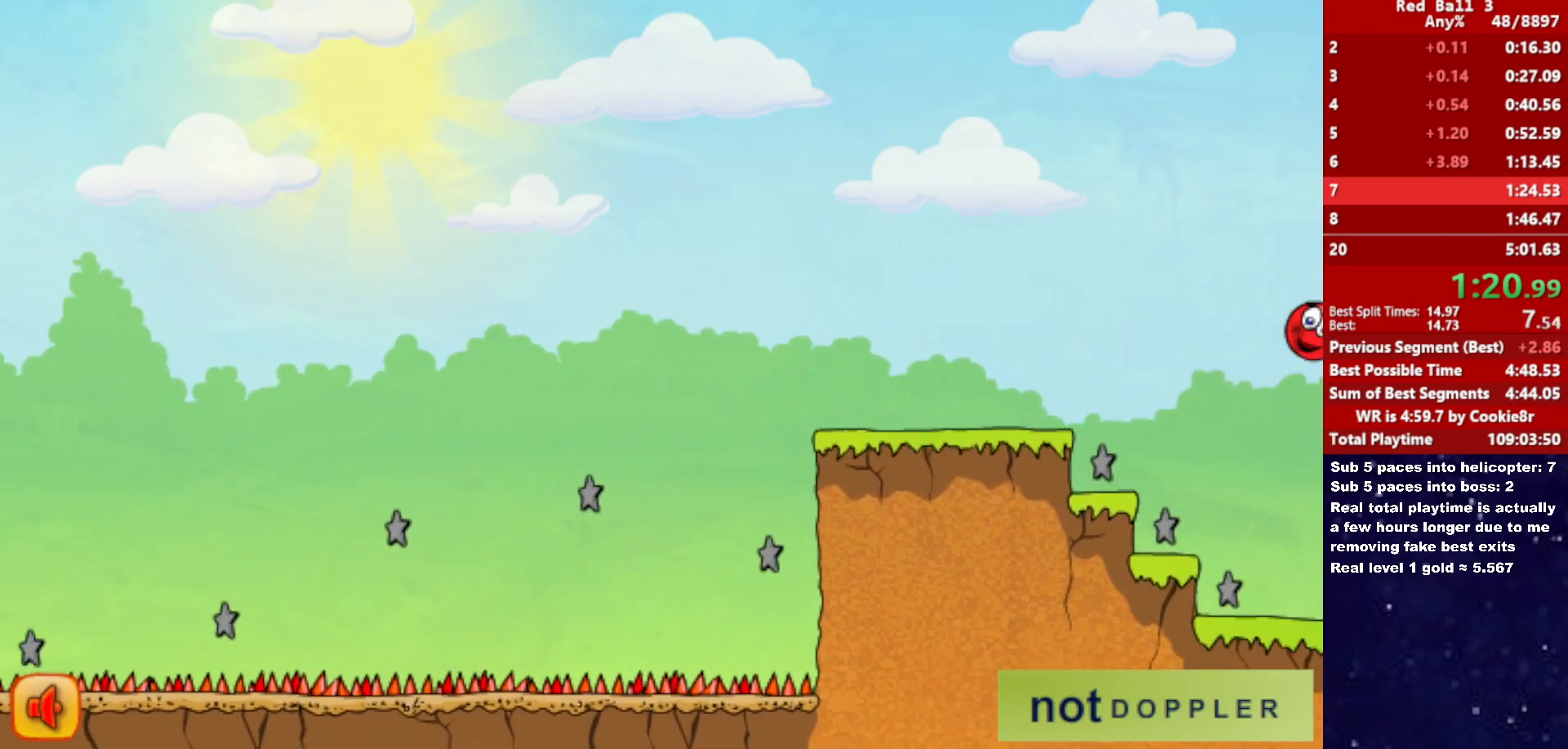
{"keys": ["right", "up"], "events": []}
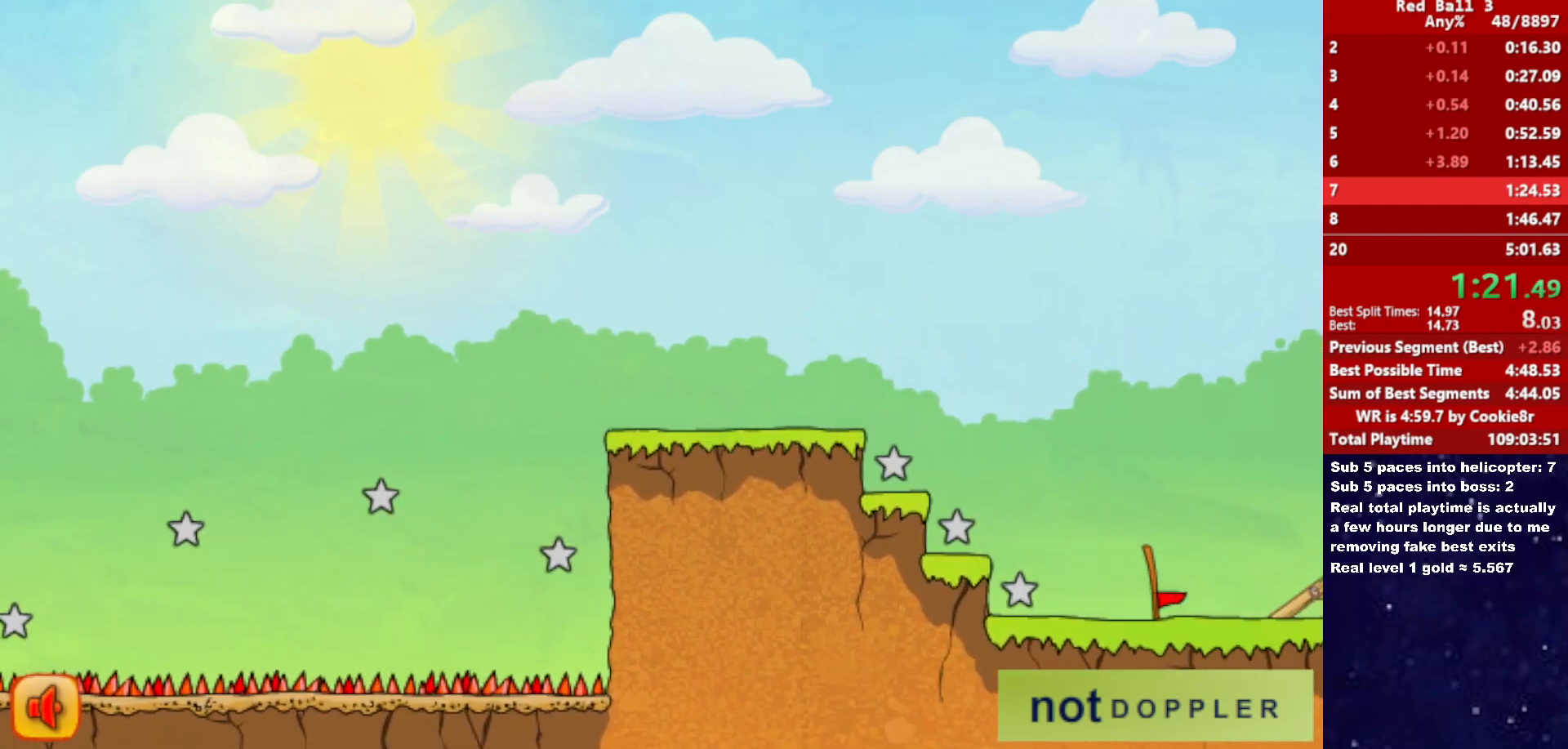
{"keys": ["right", "up"], "events": [[100, "p", "down"], [167, "p", "up"]]}
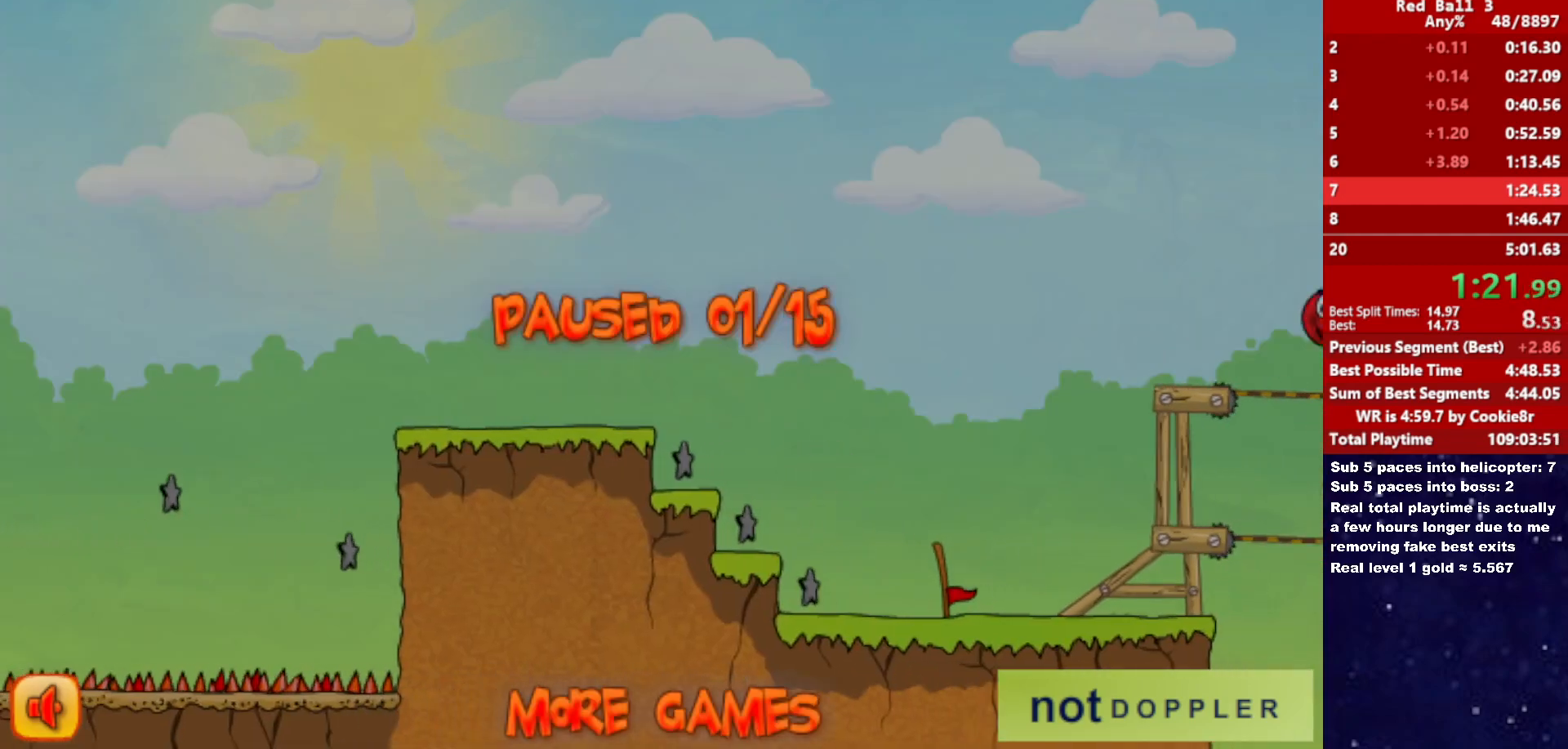
{"keys": ["right", "up"], "events": []}
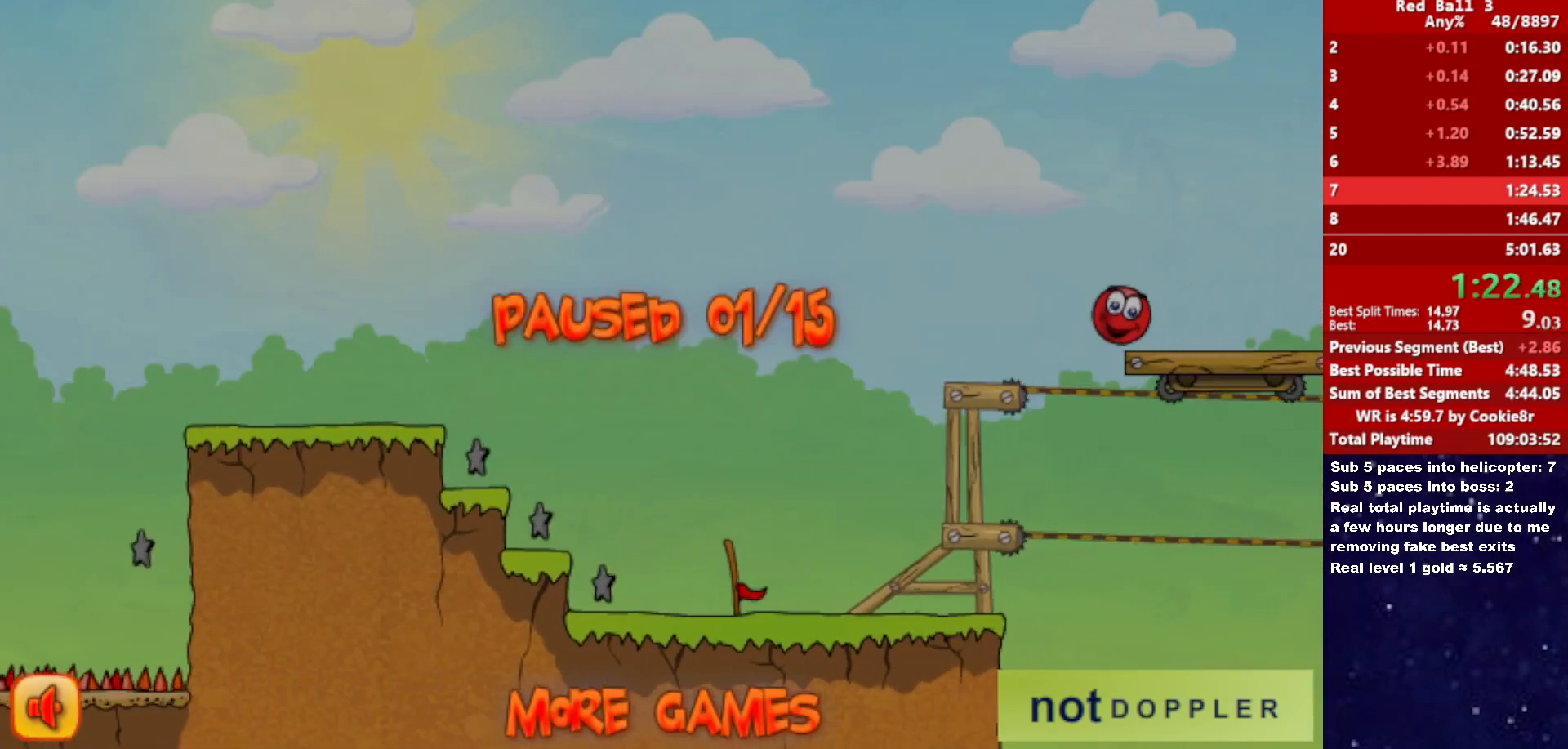
{"keys": ["right", "up"], "events": [[83, "p", "down"], [117, "p", "up"]]}
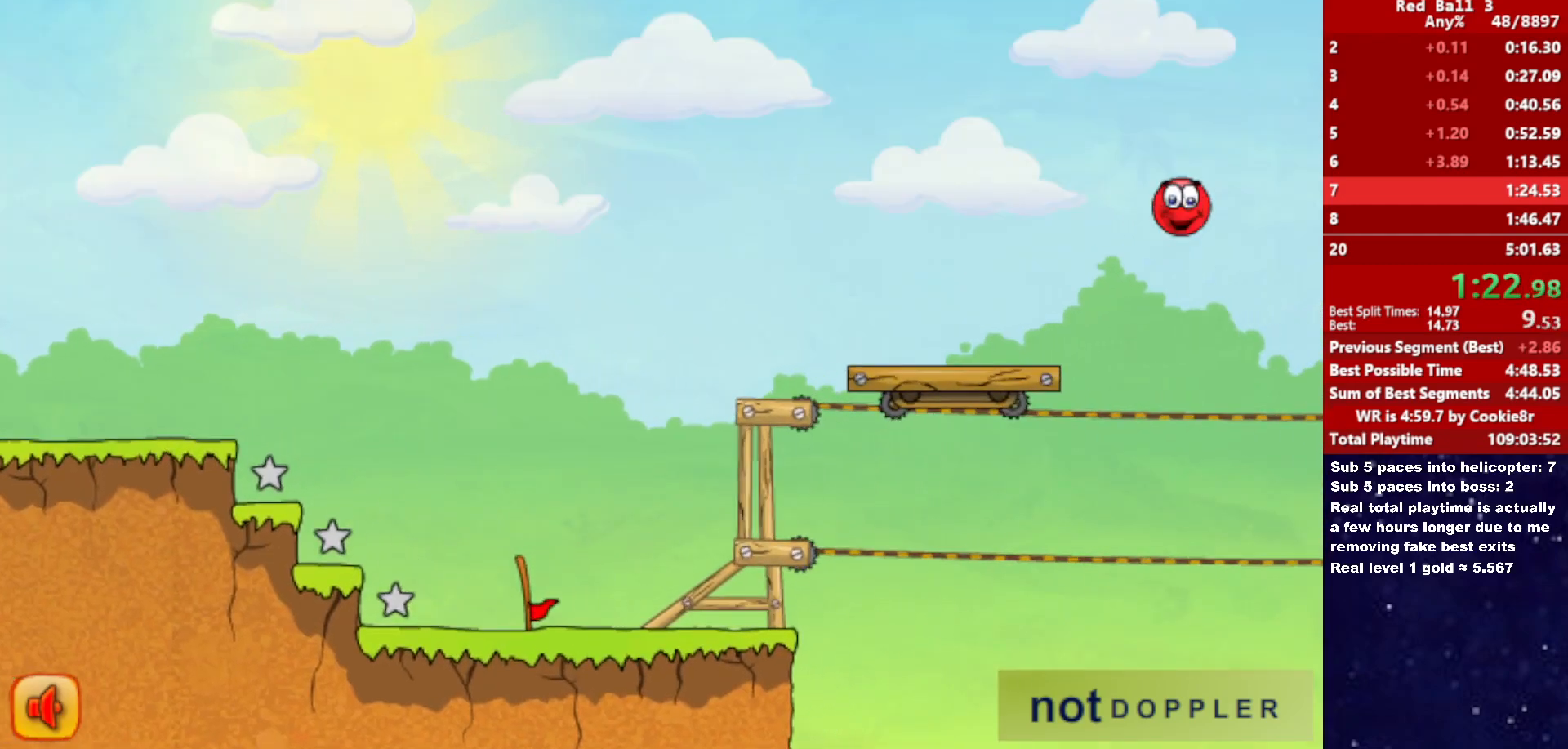
{"keys": ["left"], "events": [[250, "up", "up"], [300, "right", "up"], [333, "left", "down"]]}
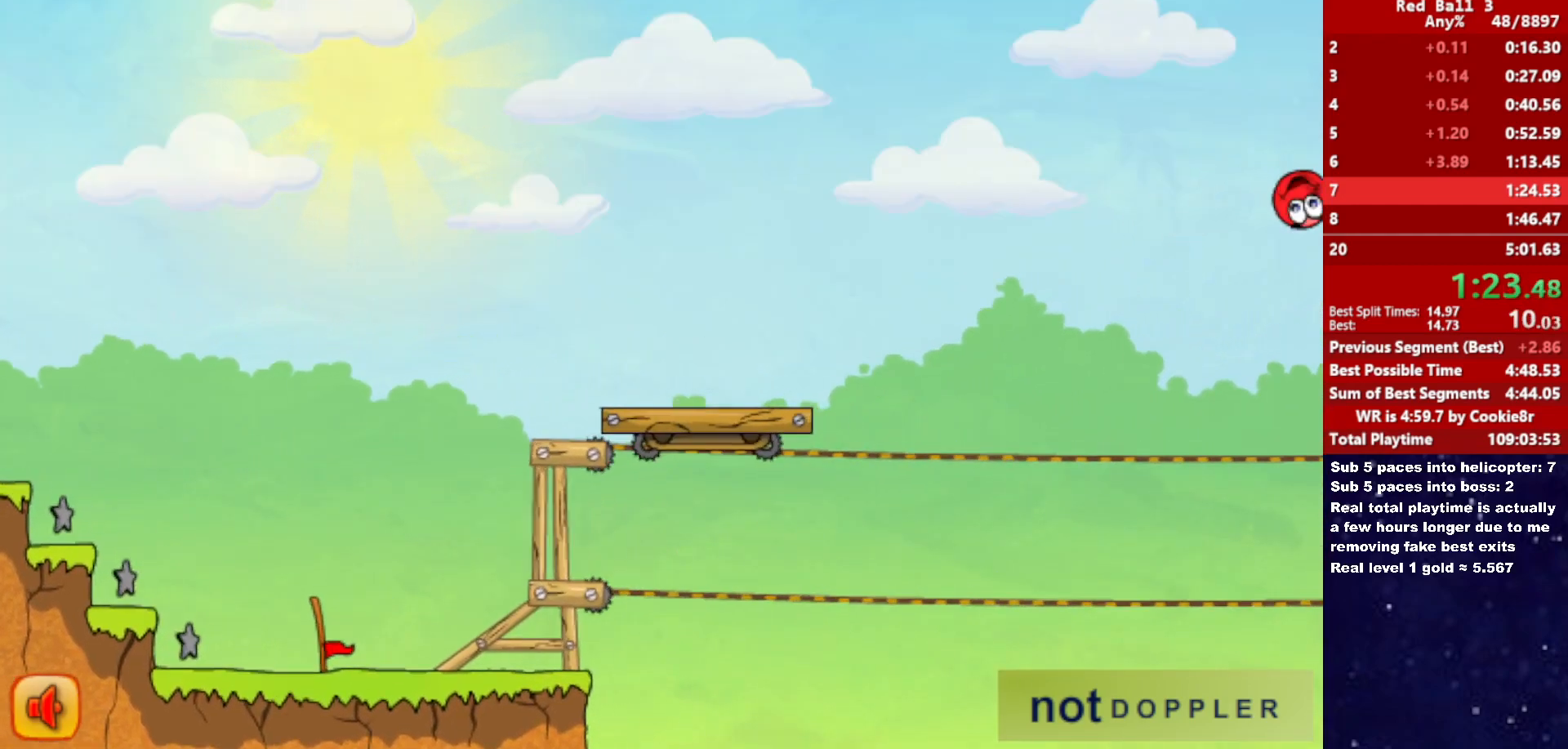
{"keys": ["right", "up"], "events": [[150, "left", "up"], [283, "right", "down"], [333, "up", "down"]]}
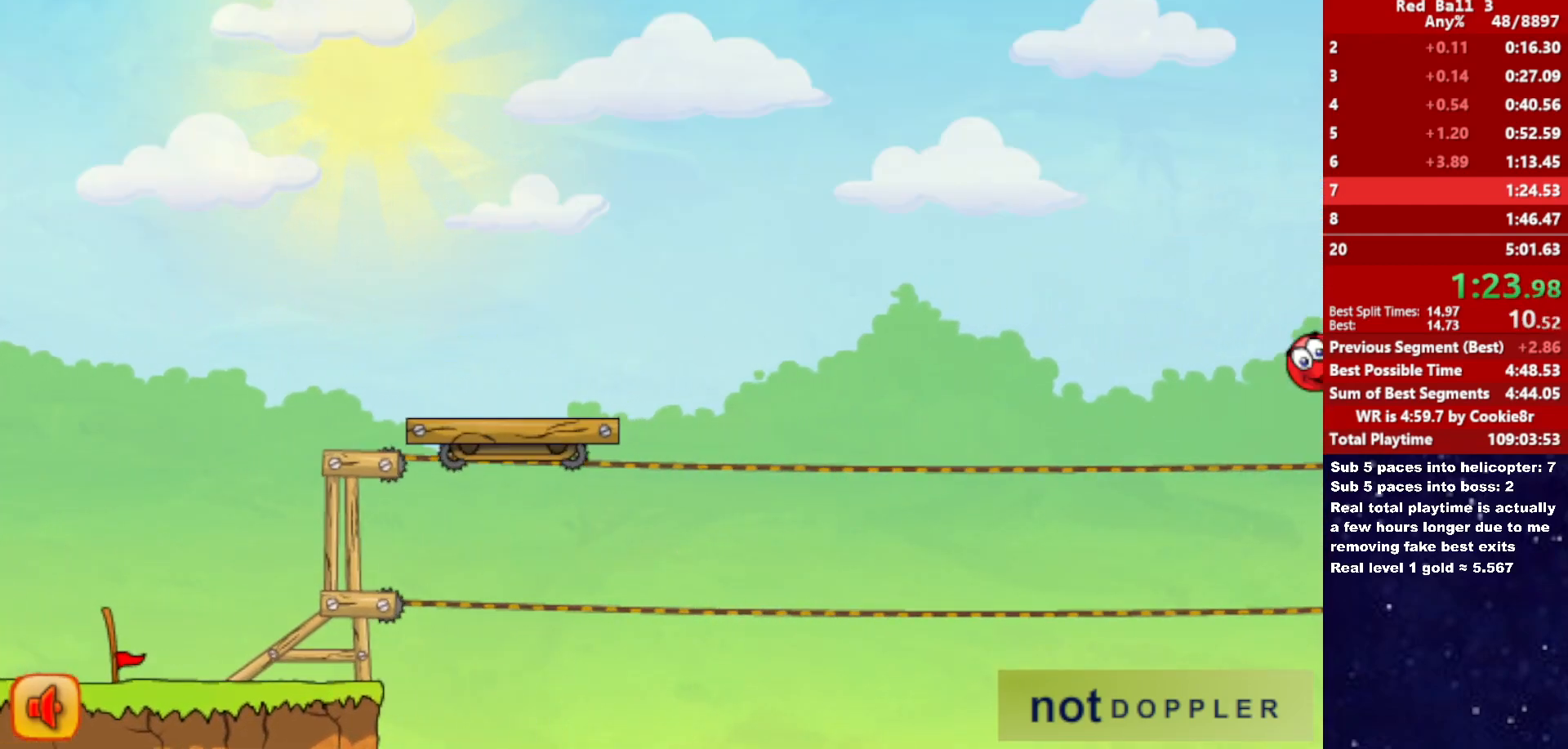
{"keys": ["right", "up"], "events": []}
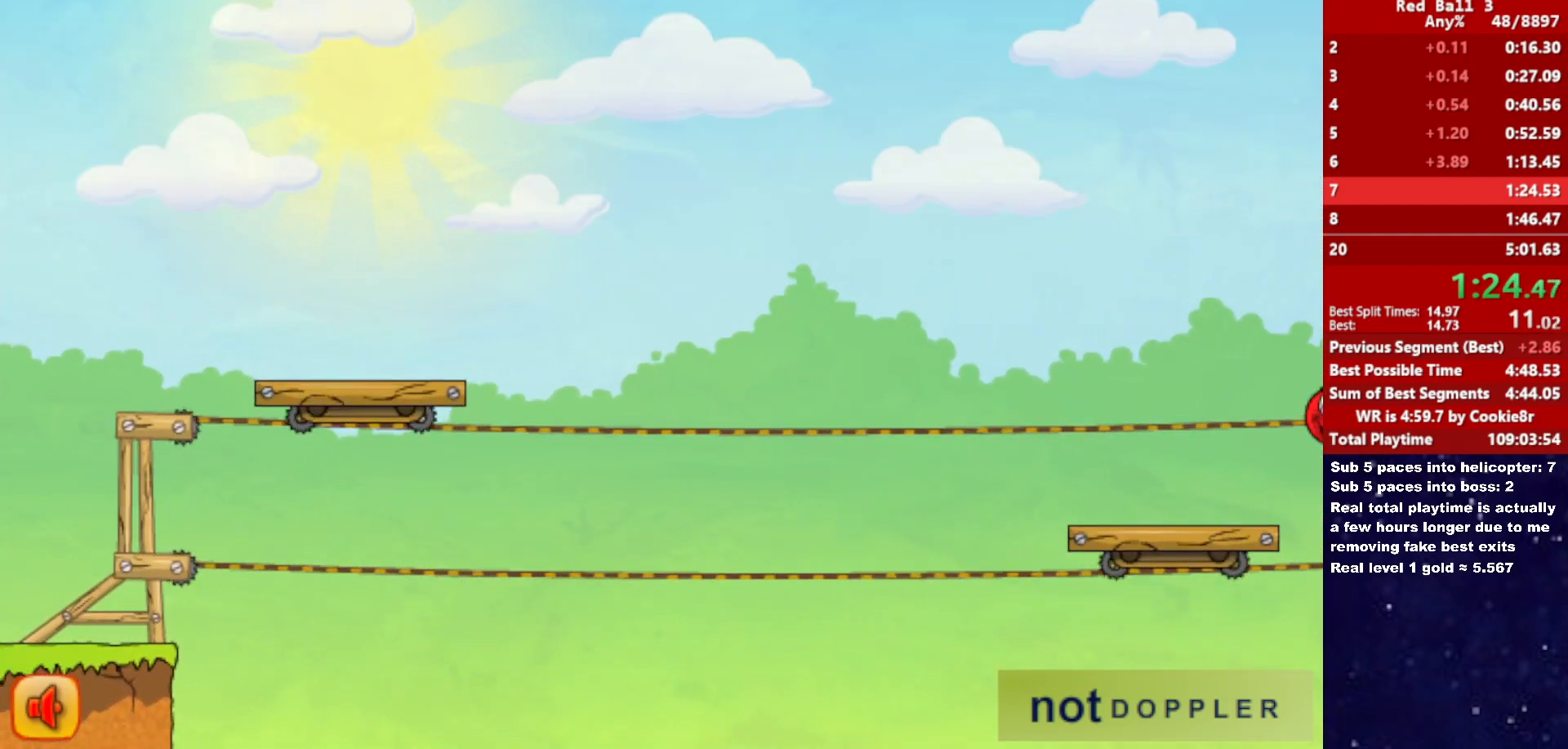
{"keys": ["right", "up"], "events": []}
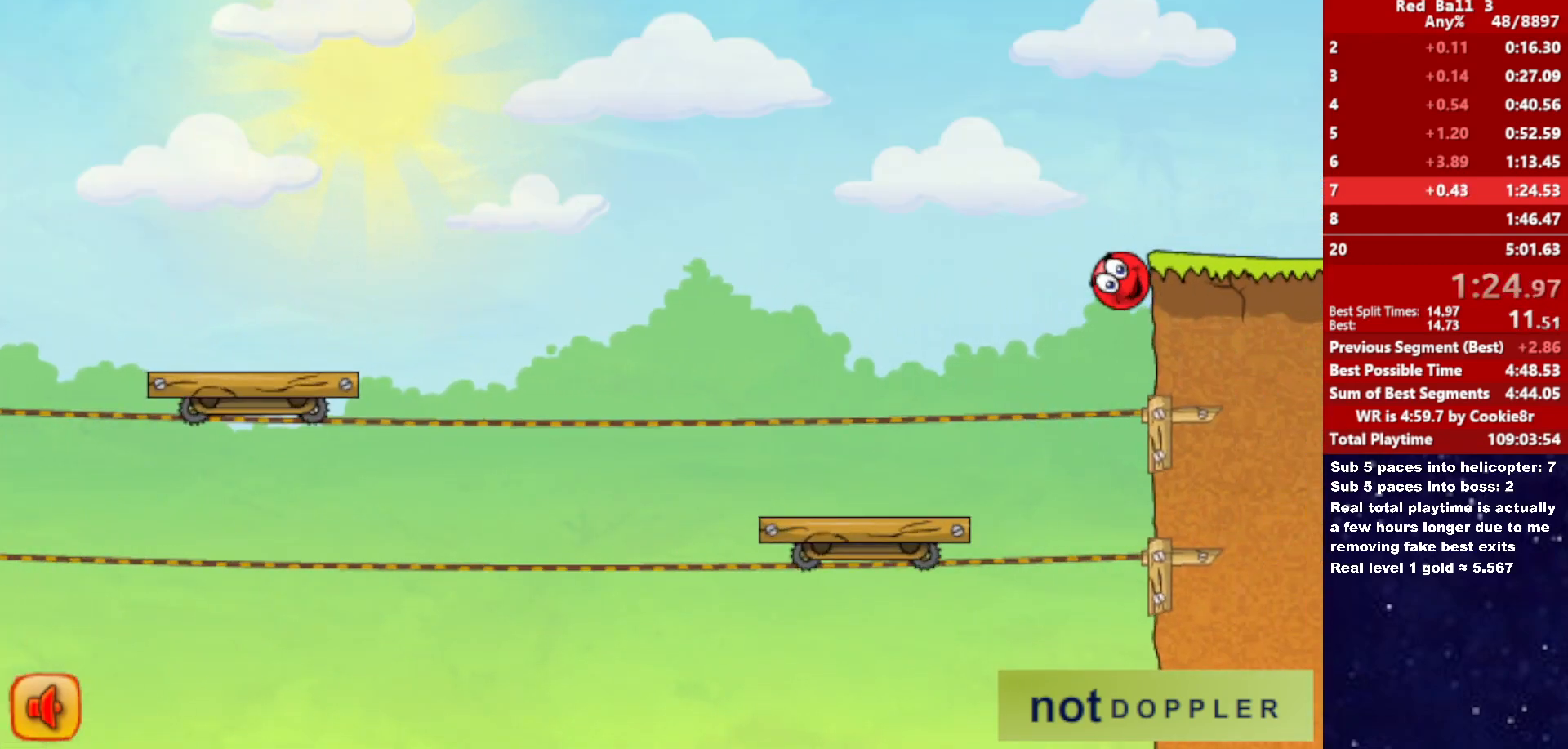
{"keys": ["right", "up"], "events": []}
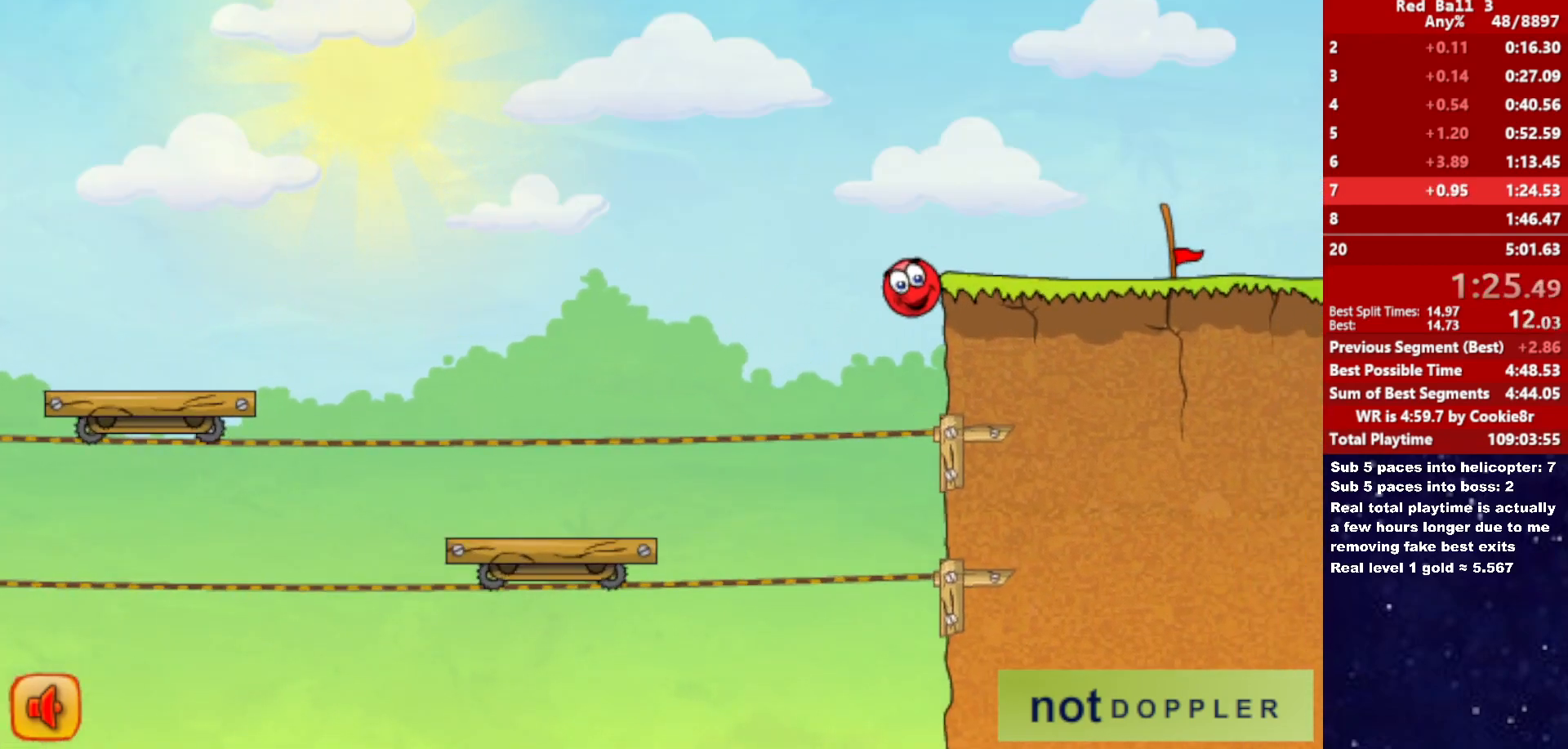
{"keys": ["right", "up"], "events": [[133, "p", "down"], [167, "p", "up"]]}
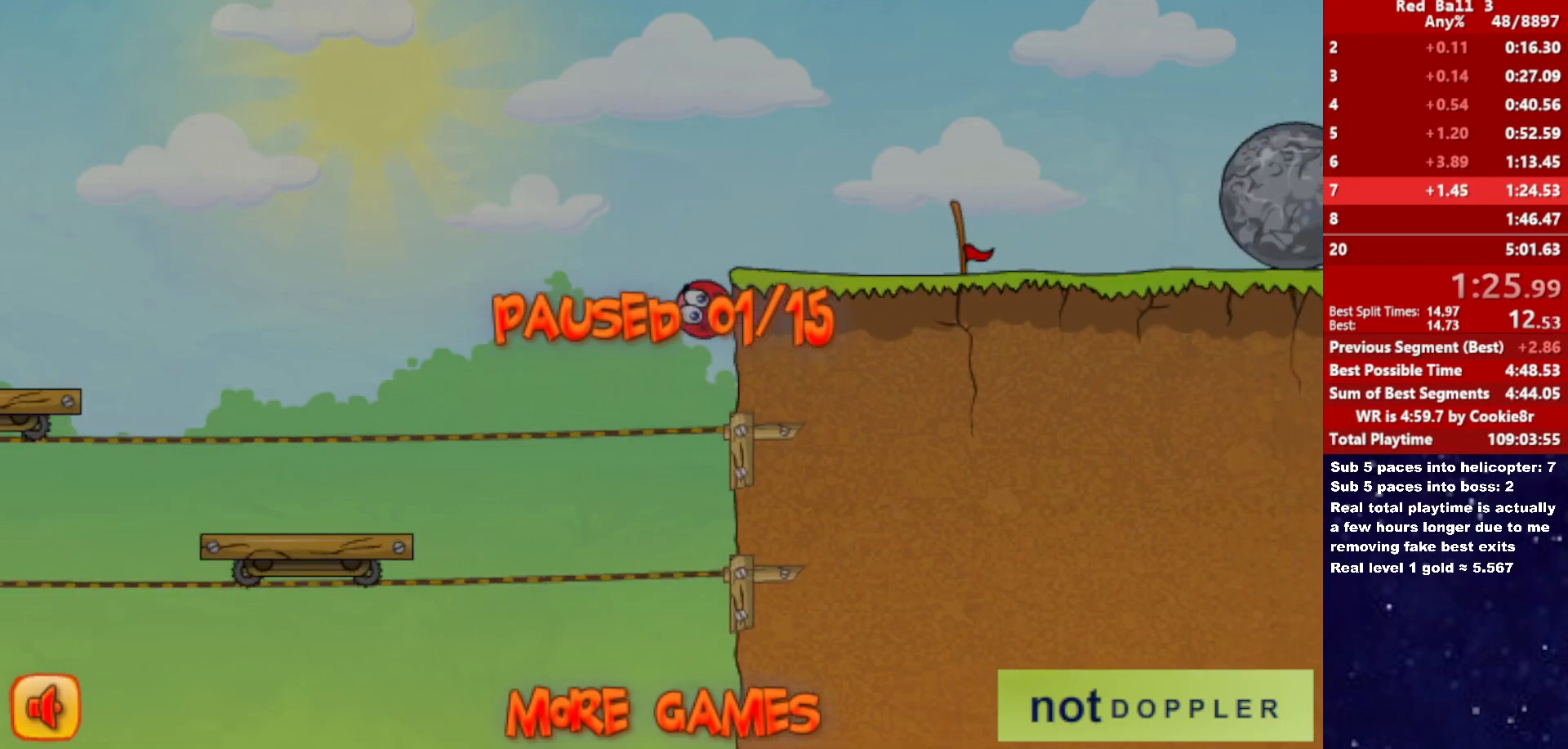
{"keys": ["right", "up"], "events": [[150, "p", "down"], [183, "p", "up"]]}
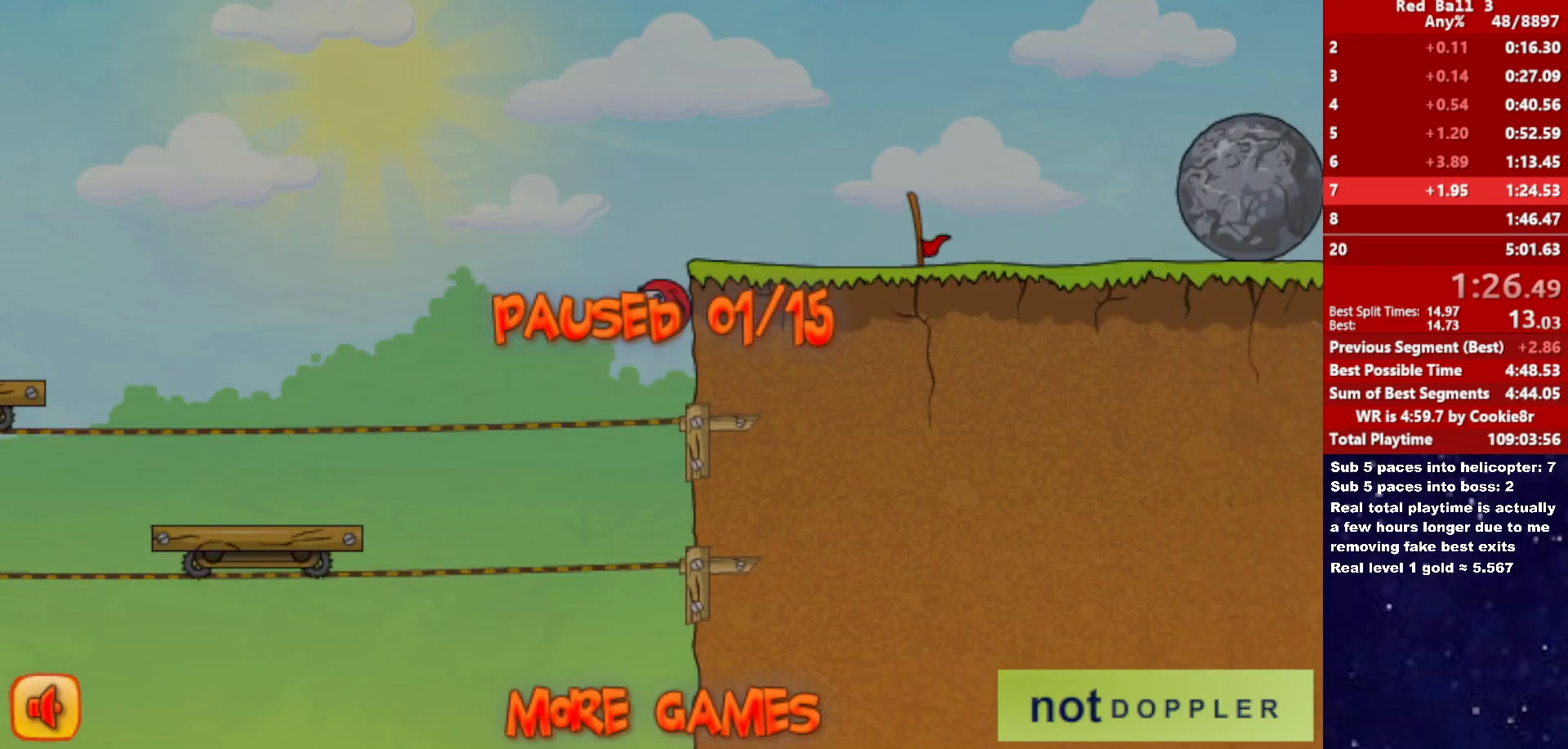
{"keys": ["right"], "events": [[133, "up", "up"], [283, "p", "down"], [367, "p", "up"]]}
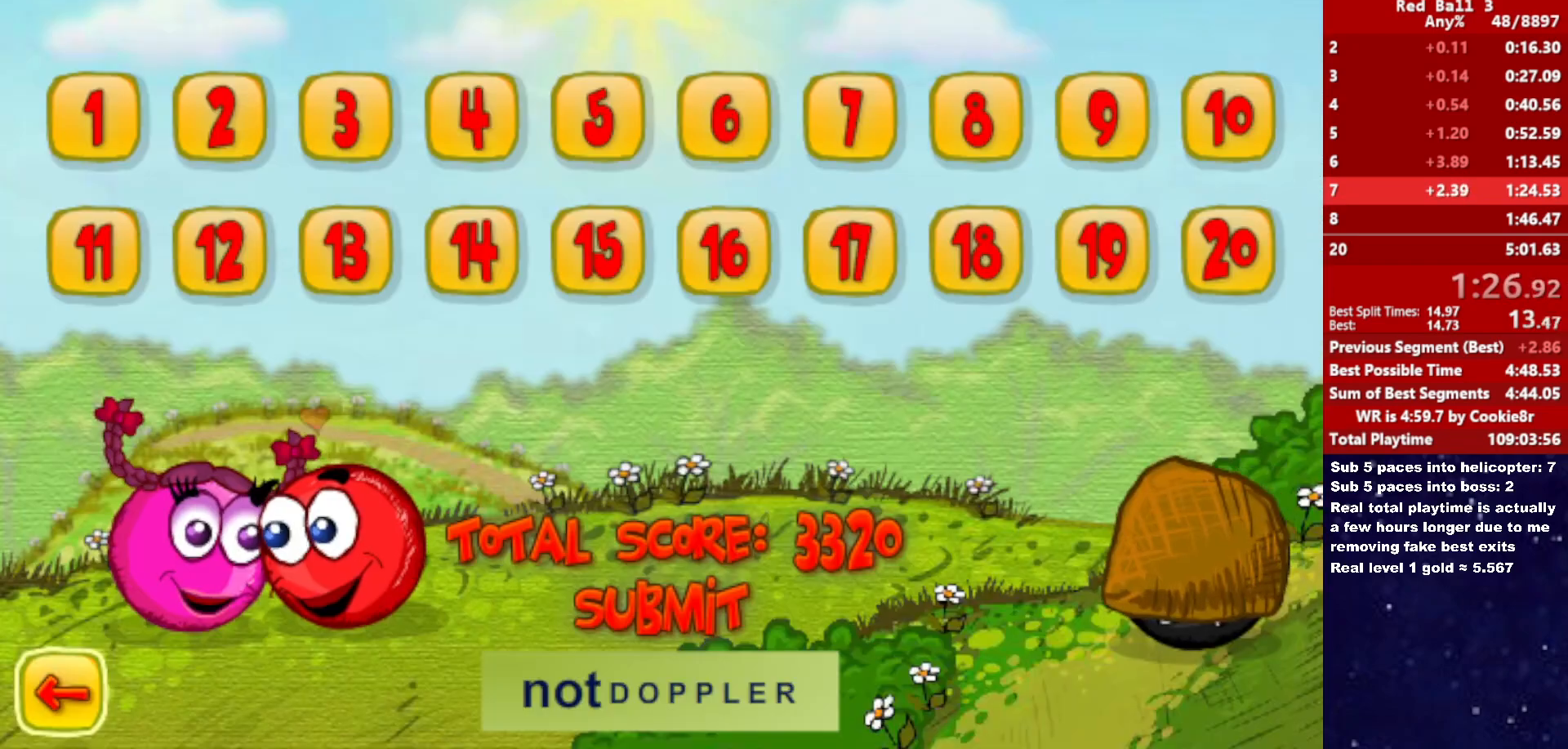
{"keys": ["right"], "events": []}
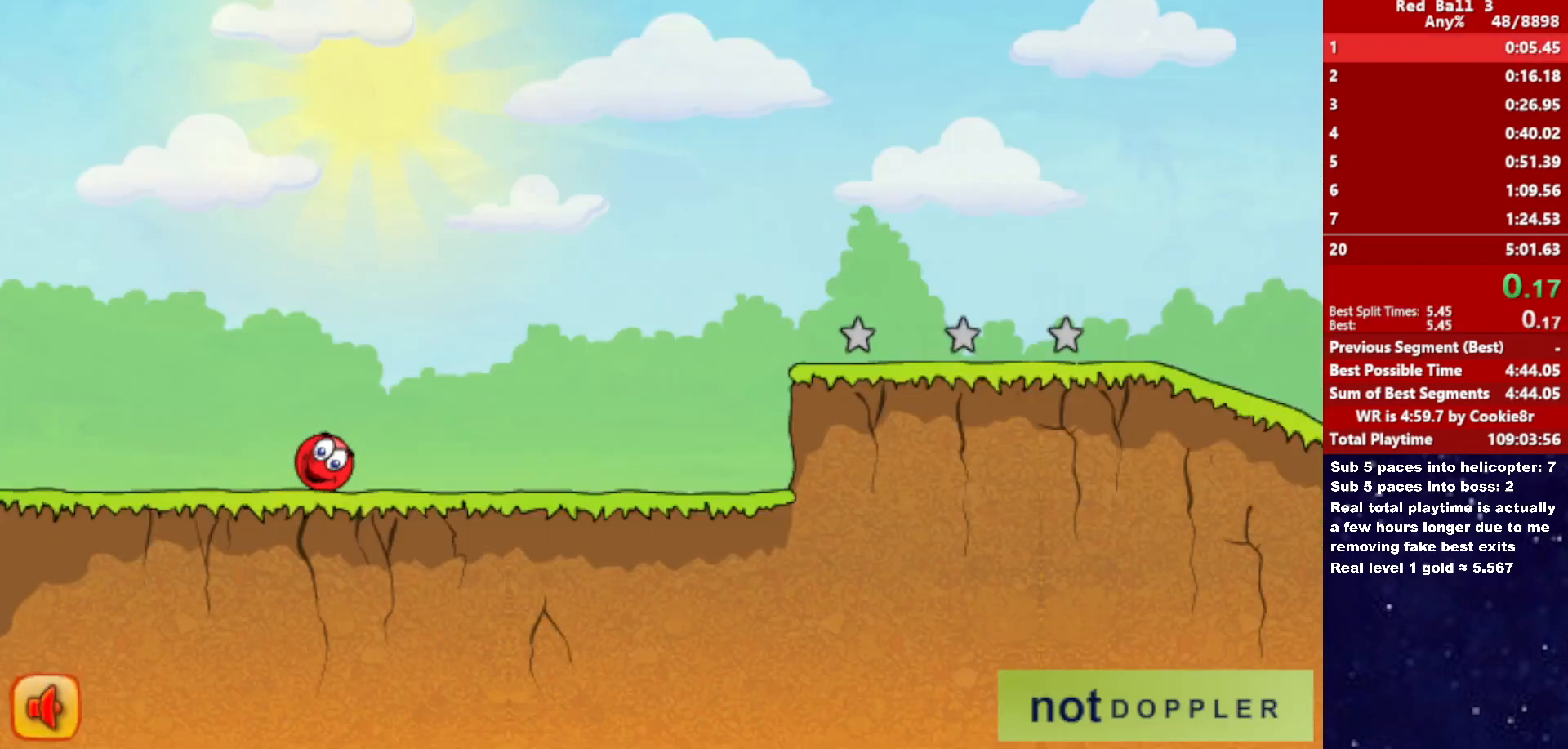
{"keys": ["right"], "events": []}
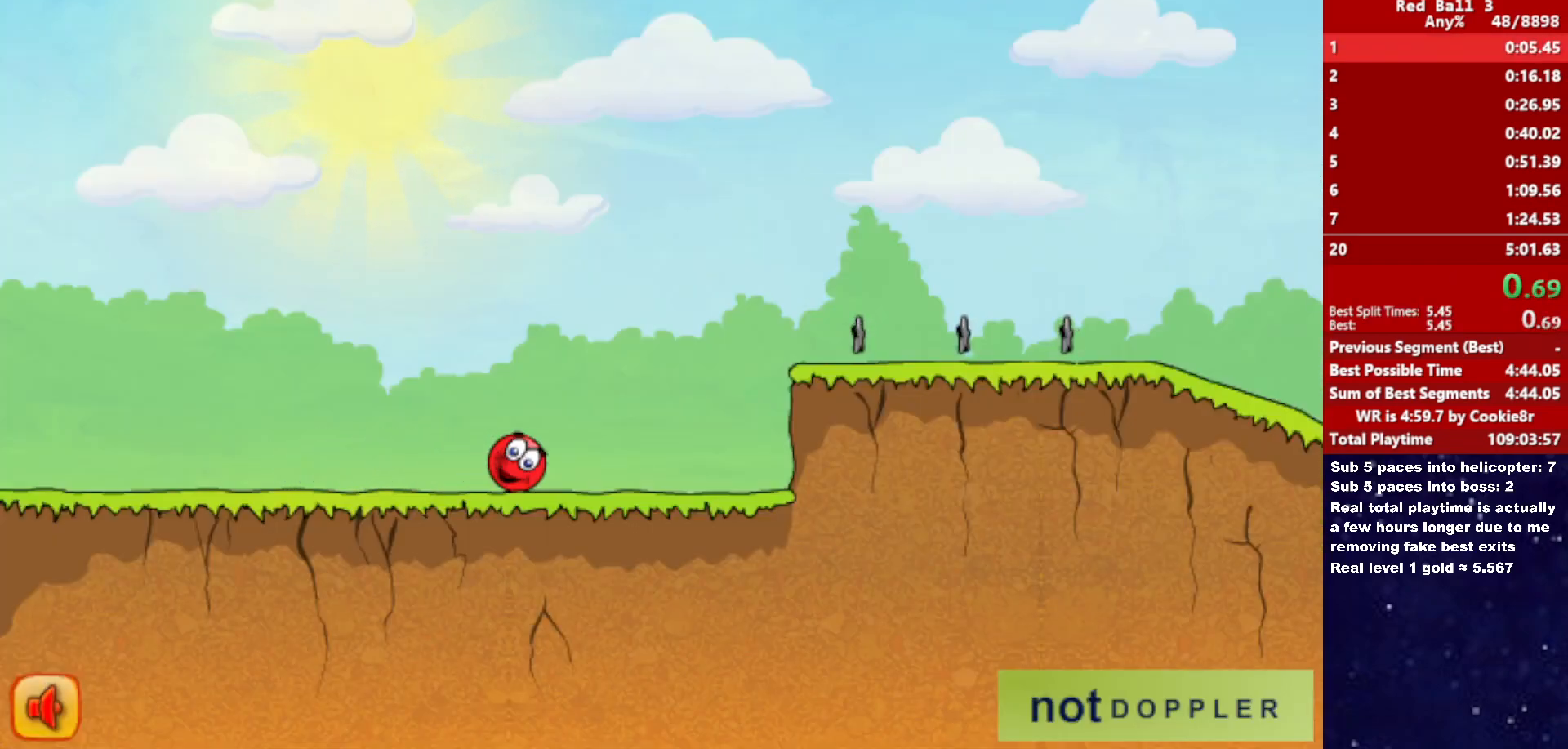
{"keys": ["right", "up"], "events": [[250, "up", "down"]]}
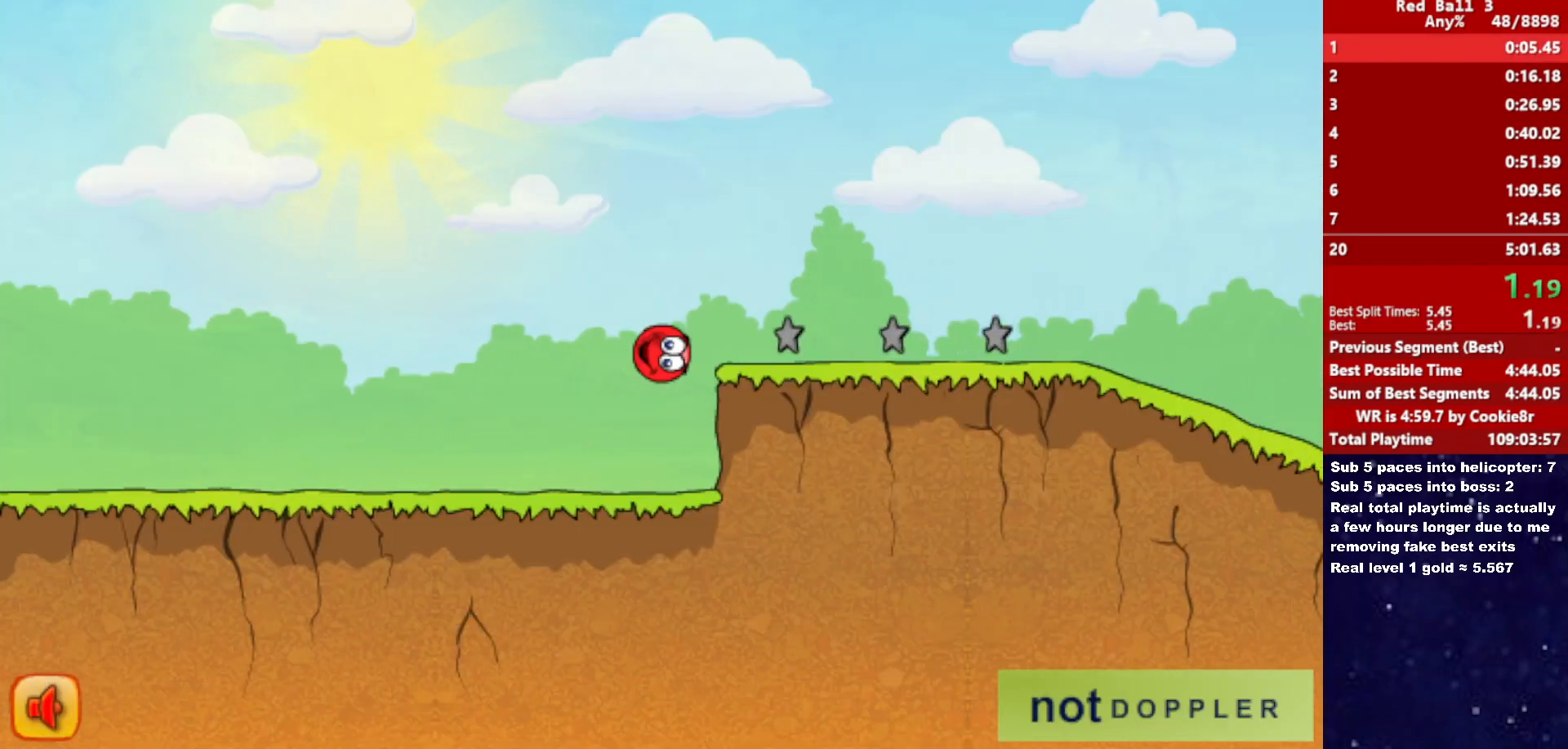
{"keys": ["right", "up"], "events": []}
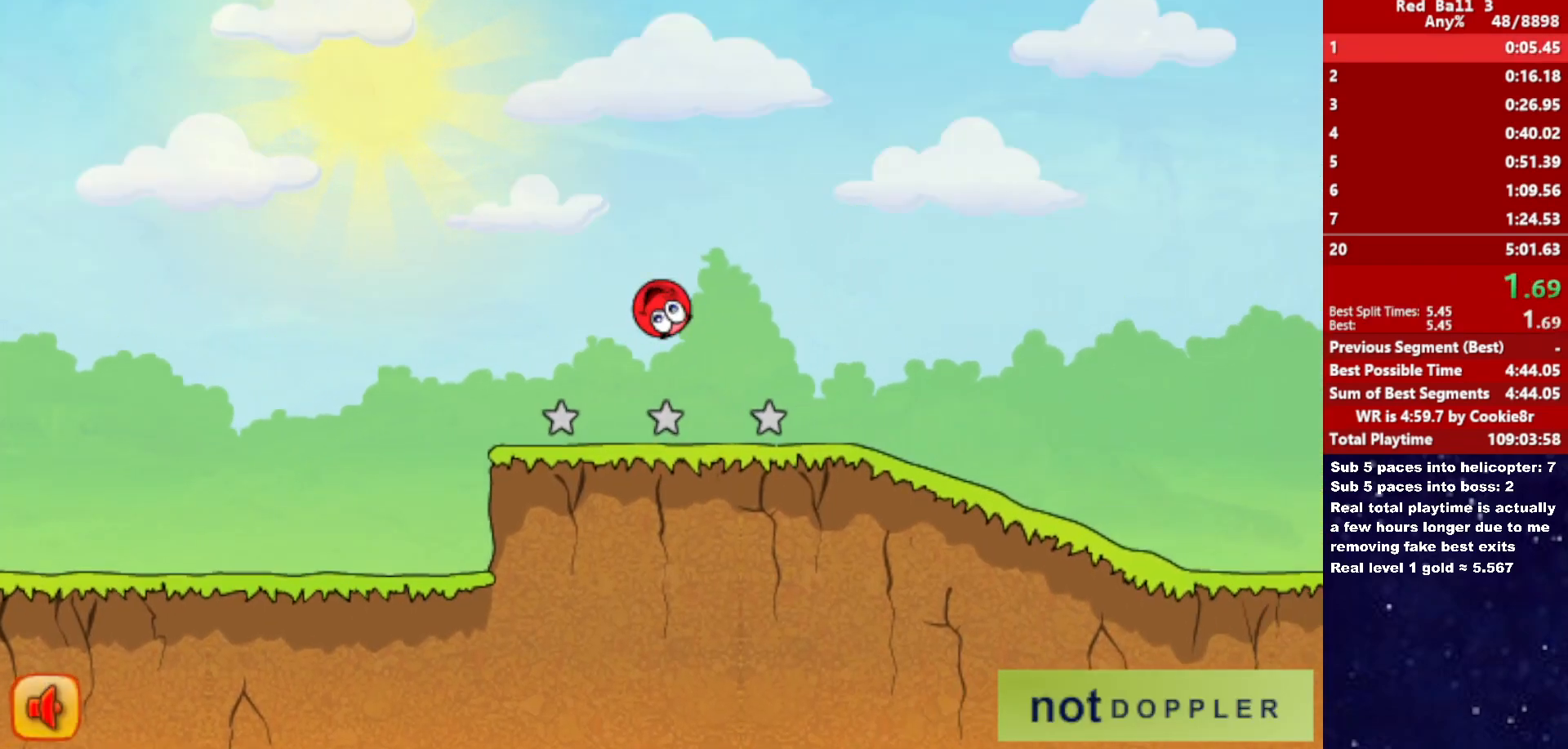
{"keys": ["right"], "events": [[83, "up", "up"]]}
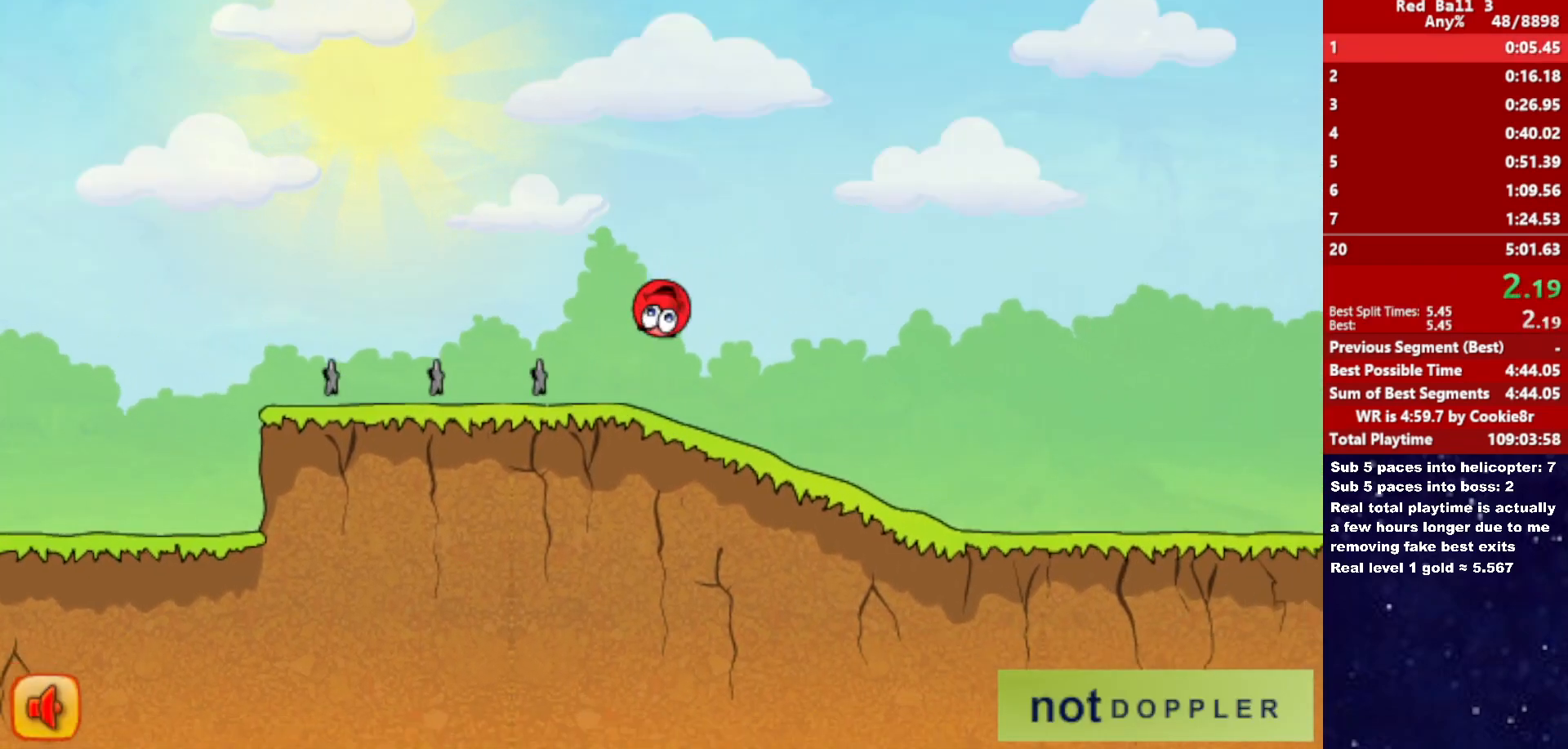
{"keys": ["right"], "events": []}
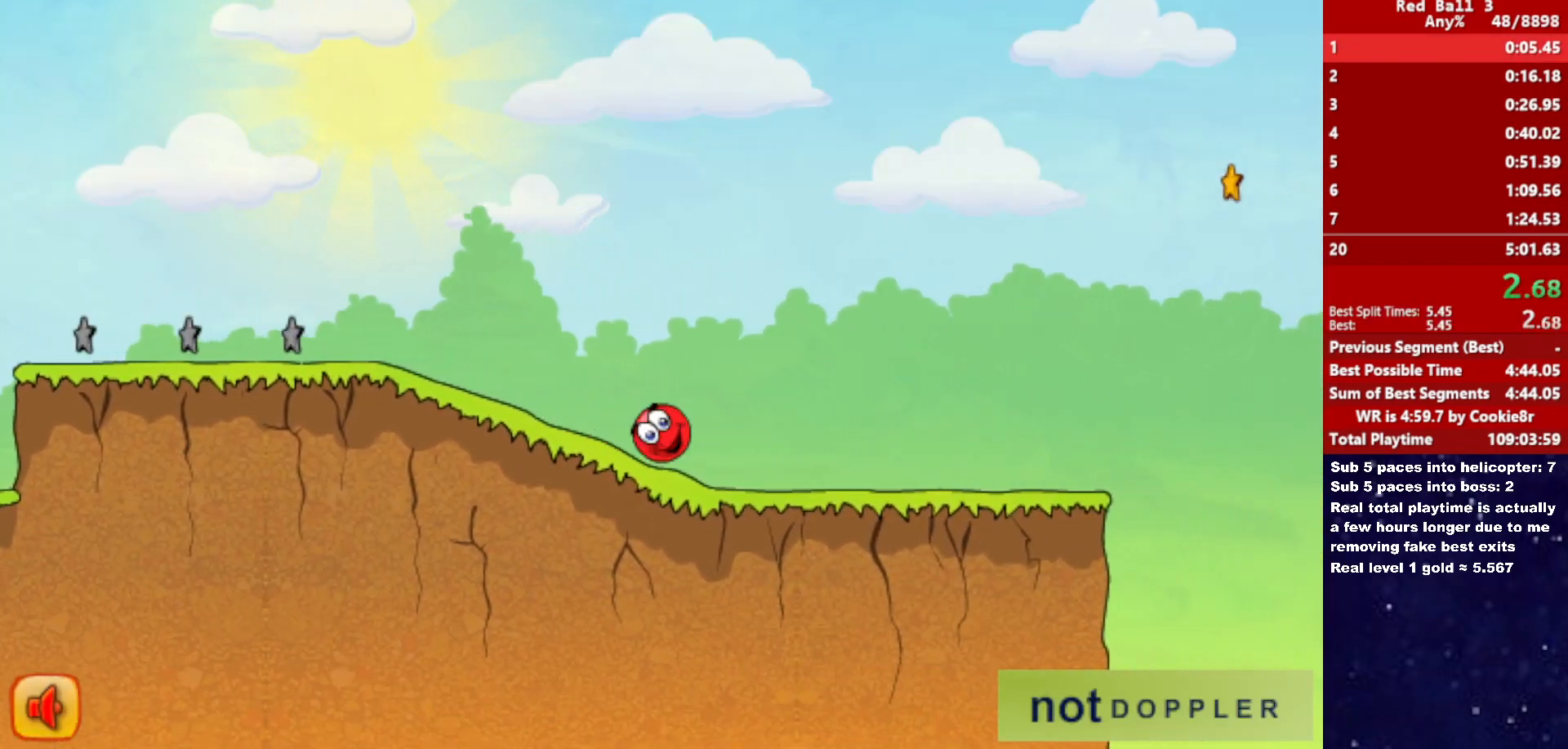
{"keys": ["right", "up"], "events": [[483, "up", "down"]]}